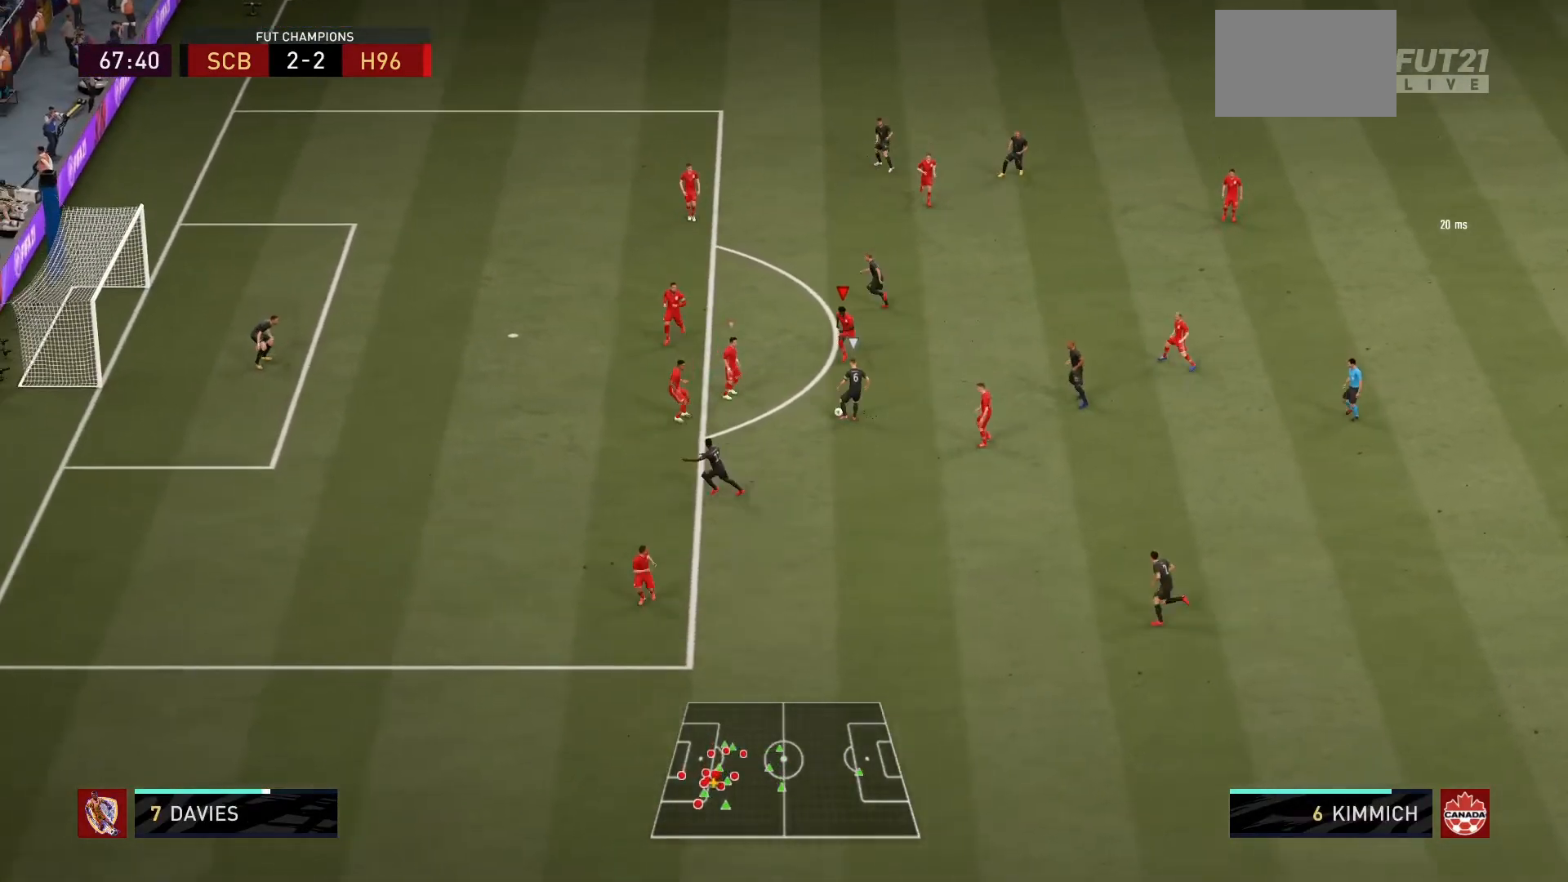
Gameplay with a controller (PlayStation layout); each line is a JSON object with the inputs held at the frame after it. "events" lists button and stick changes between this image and that frame as [ms after this image, input, new state], when the widget could be followed in between. Not read: L3 R3.
{"buttons": ["L1", "R1"], "left_stick": "down-left", "right_stick": "center", "events": [[67, "left_stick", "down-left"], [301, "L2", "up"], [367, "L1", "down"]]}
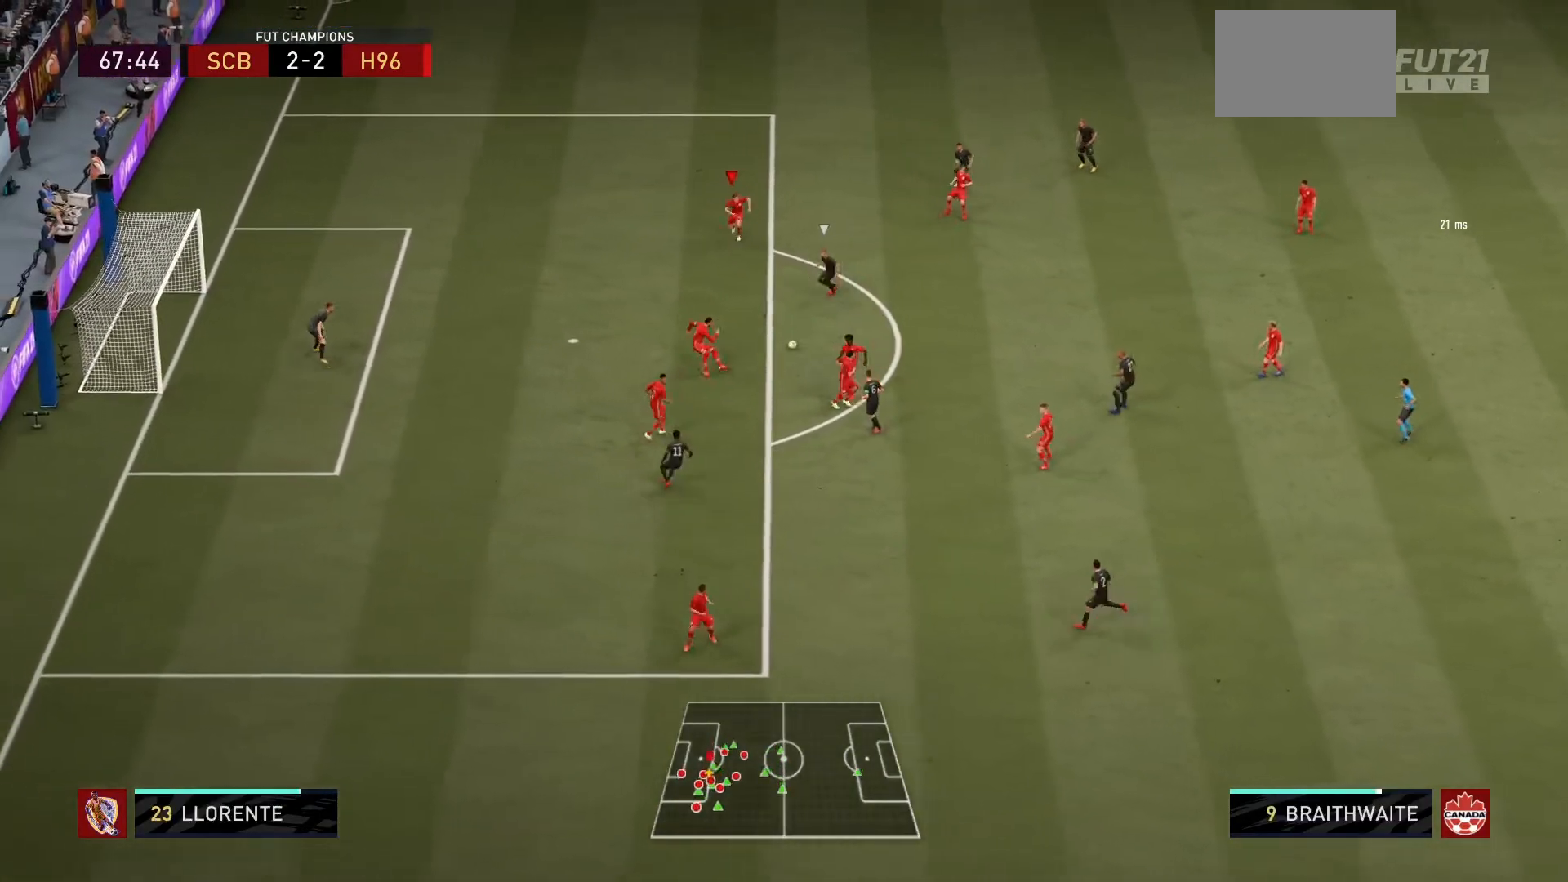
{"buttons": ["L2", "R1"], "left_stick": "up-left", "right_stick": "center", "events": [[33, "L1", "up"], [33, "left_stick", "up-right"], [267, "L2", "down"], [300, "left_stick", "up-left"]]}
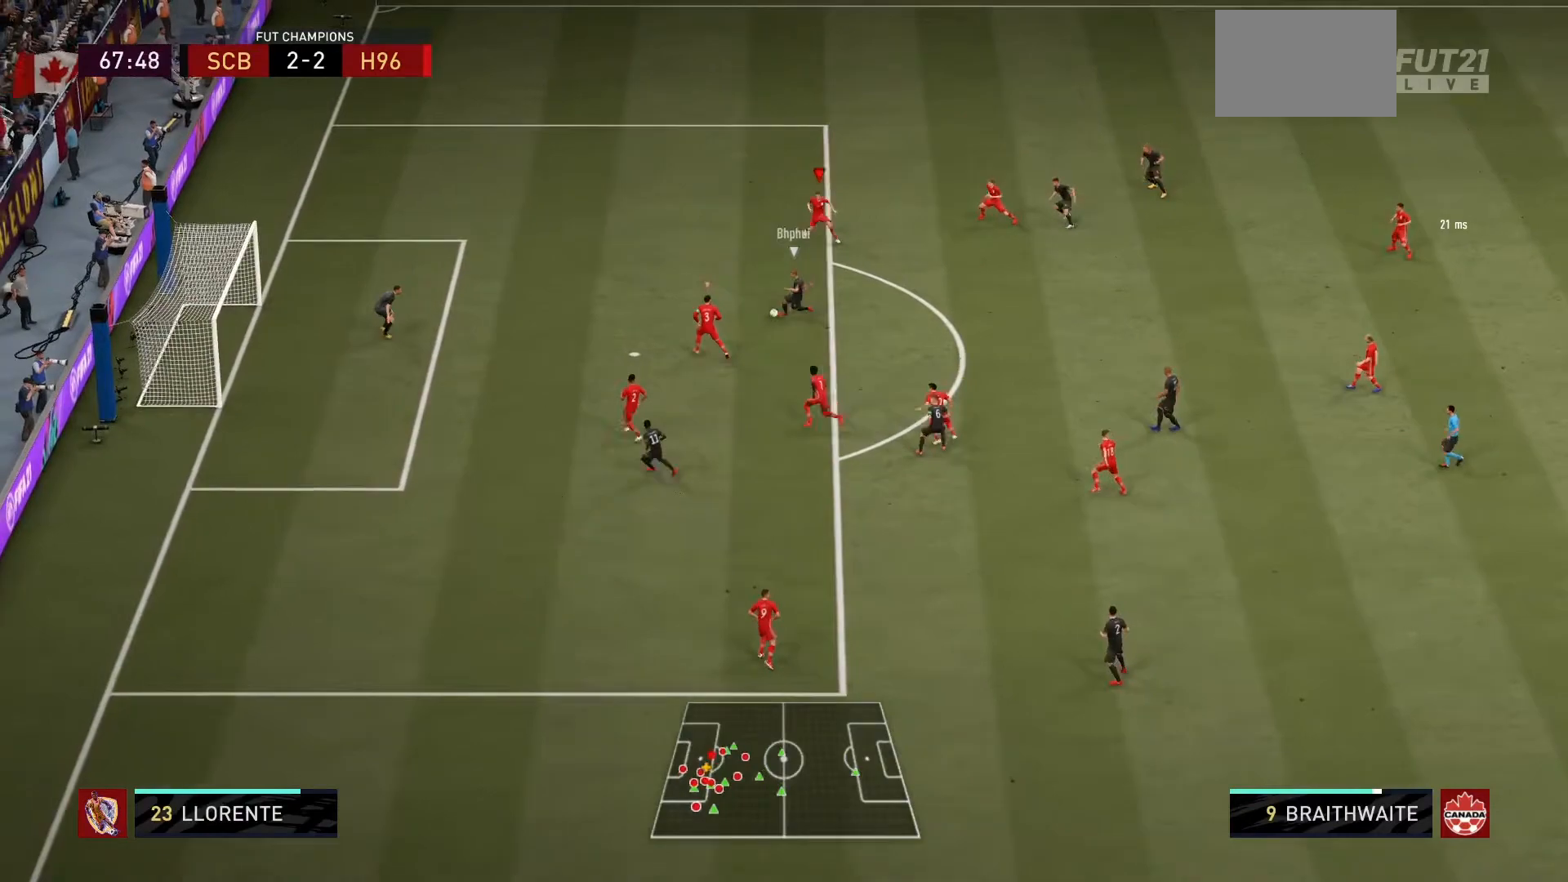
{"buttons": ["CIRCLE", "TRIANGLE", "R1"], "left_stick": "down-right", "right_stick": "center", "events": [[167, "CIRCLE", "down"], [167, "L1", "down"], [167, "L2", "up"], [267, "TRIANGLE", "down"], [301, "left_stick", "up-right"], [334, "L1", "up"], [468, "left_stick", "down-right"]]}
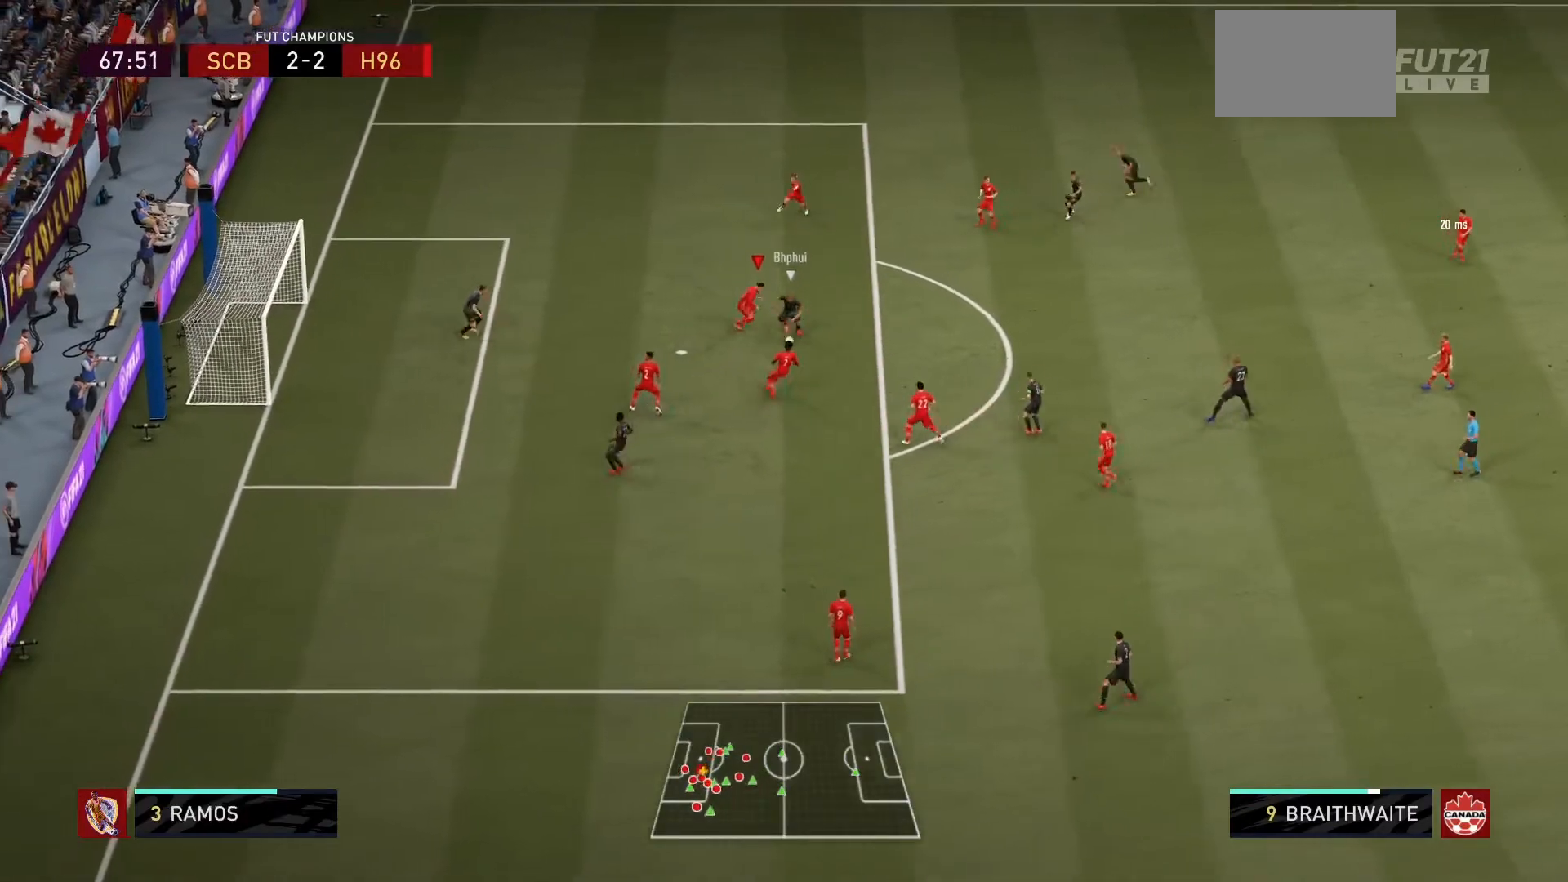
{"buttons": ["CIRCLE", "TRIANGLE", "L1", "R1"], "left_stick": "down-left", "right_stick": "center"}
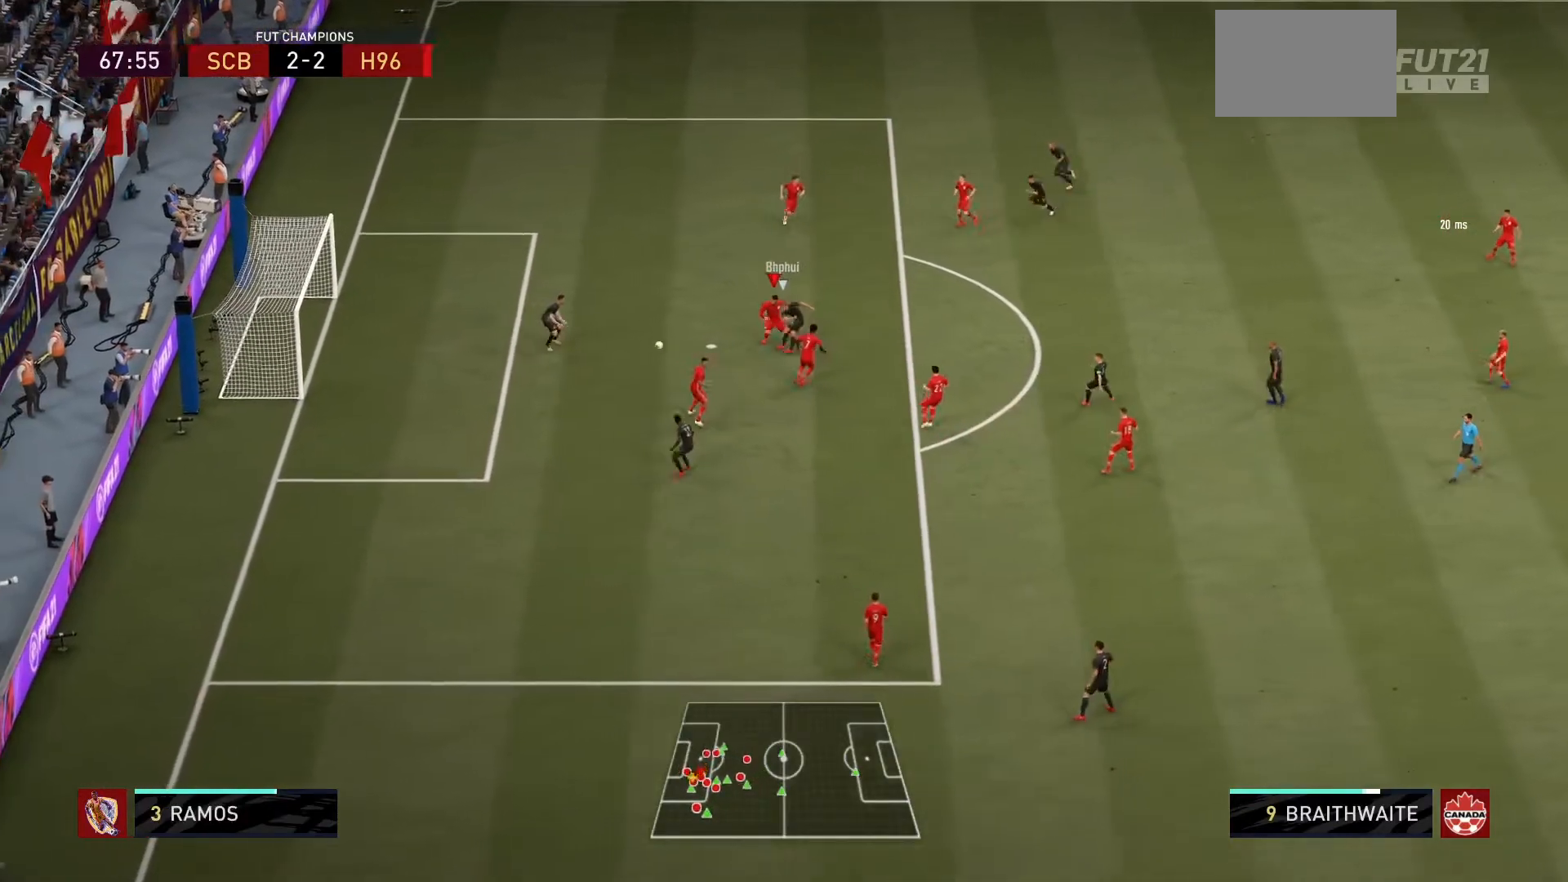
{"buttons": ["CIRCLE", "TRIANGLE", "R1"], "left_stick": "down-left", "right_stick": "center", "events": [[134, "left_stick", "center"], [234, "left_stick", "down"], [301, "L1", "up"], [301, "left_stick", "down-left"]]}
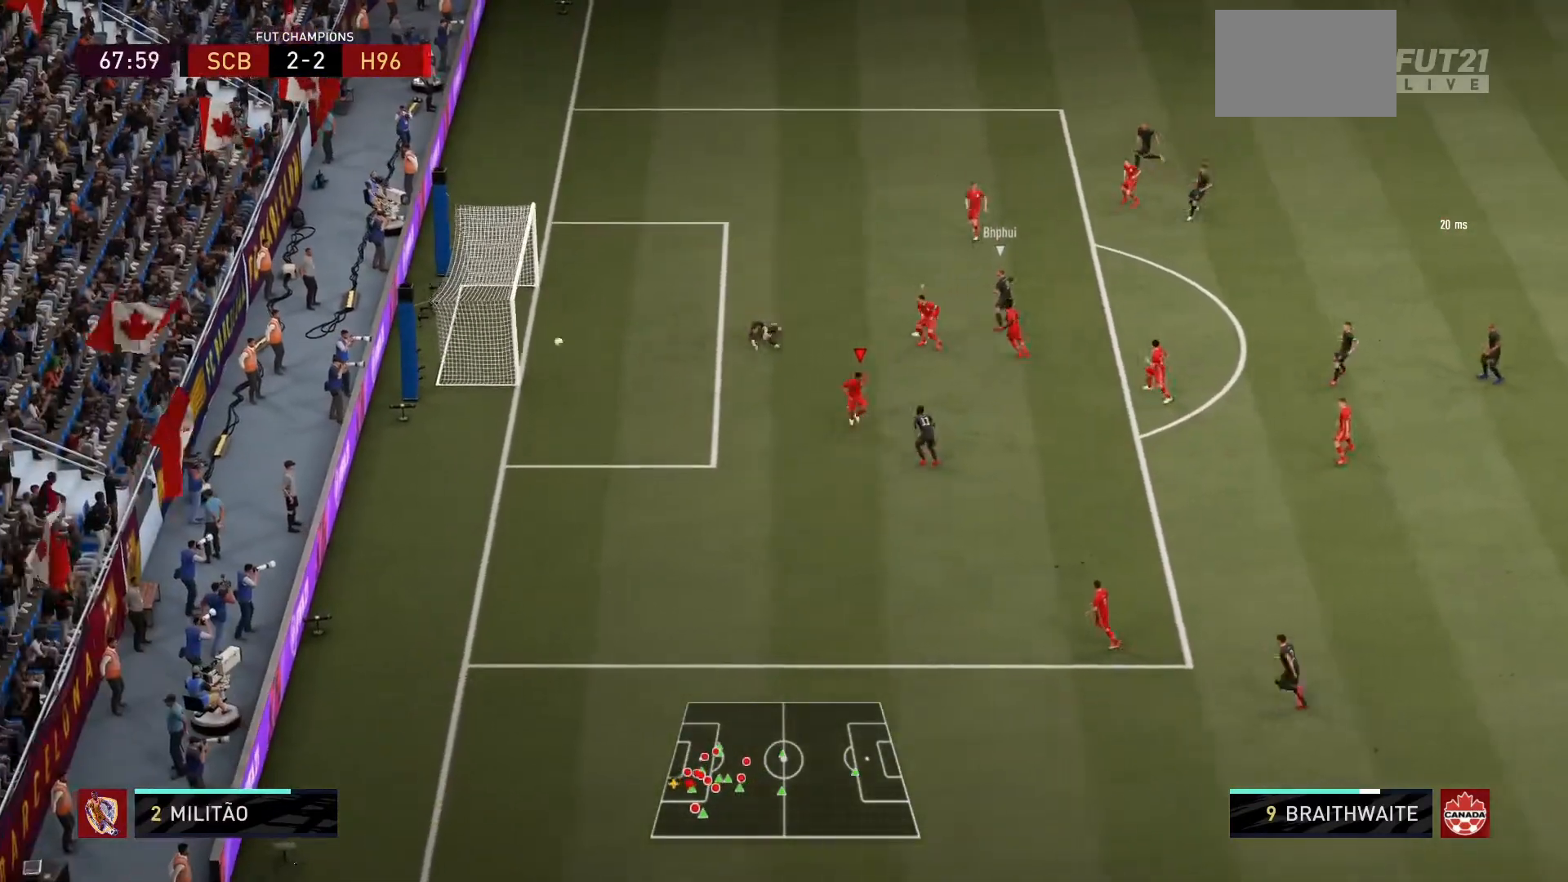
{"buttons": [], "left_stick": "center", "right_stick": "center", "events": [[67, "TRIANGLE", "up"], [133, "CIRCLE", "up"], [133, "R1", "up"], [167, "left_stick", "center"]]}
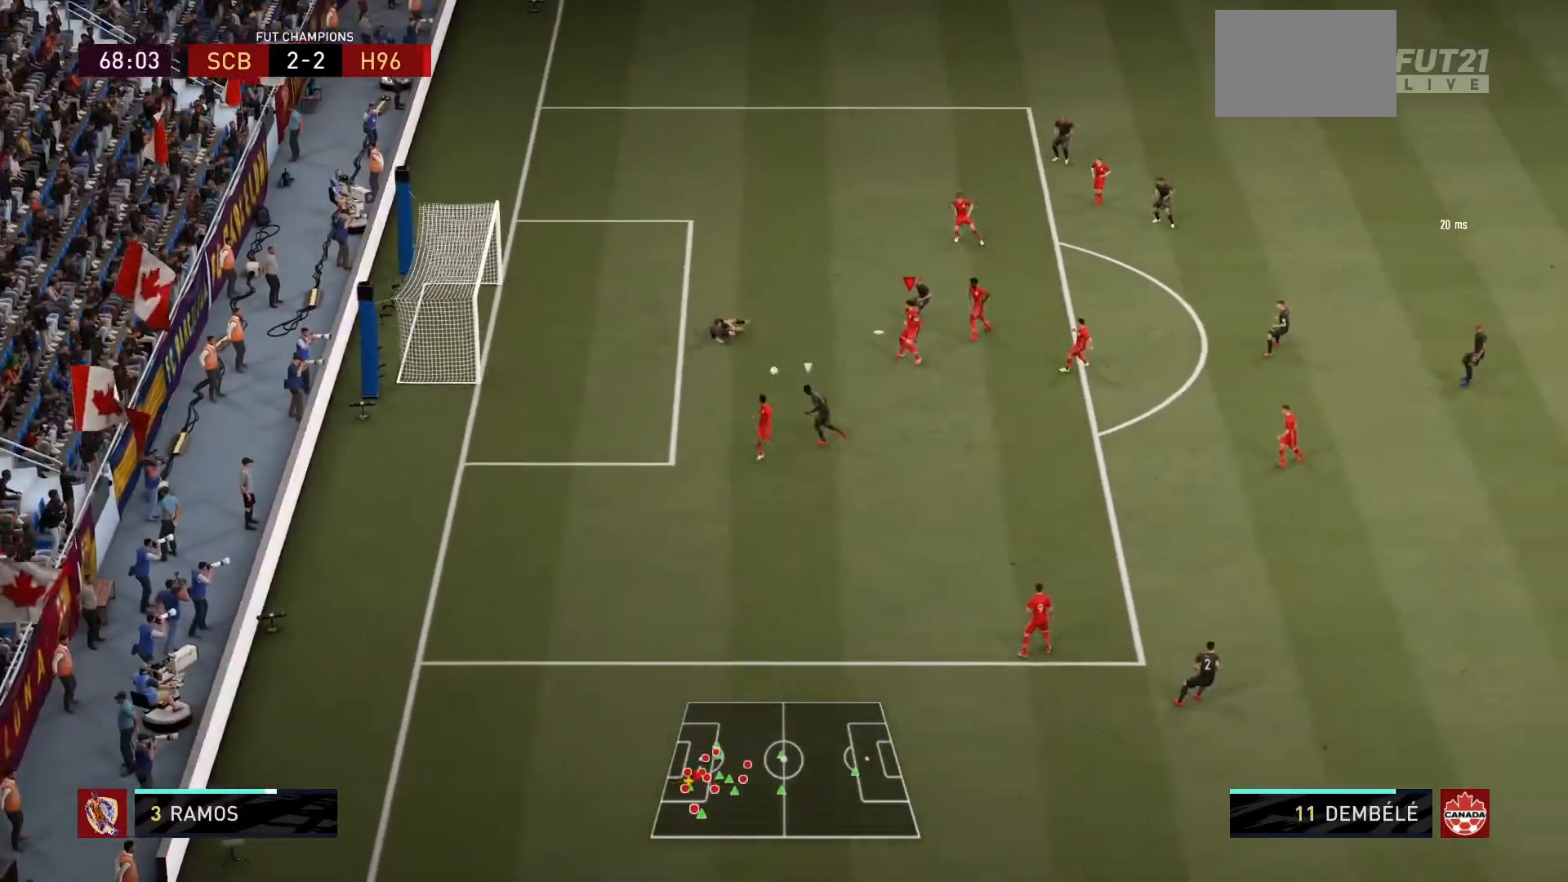
{"buttons": ["CROSS"], "left_stick": "down-right", "right_stick": "center", "events": [[67, "left_stick", "down"], [167, "left_stick", "down-right"], [234, "CROSS", "down"], [267, "left_stick", "right"], [367, "left_stick", "down-right"]]}
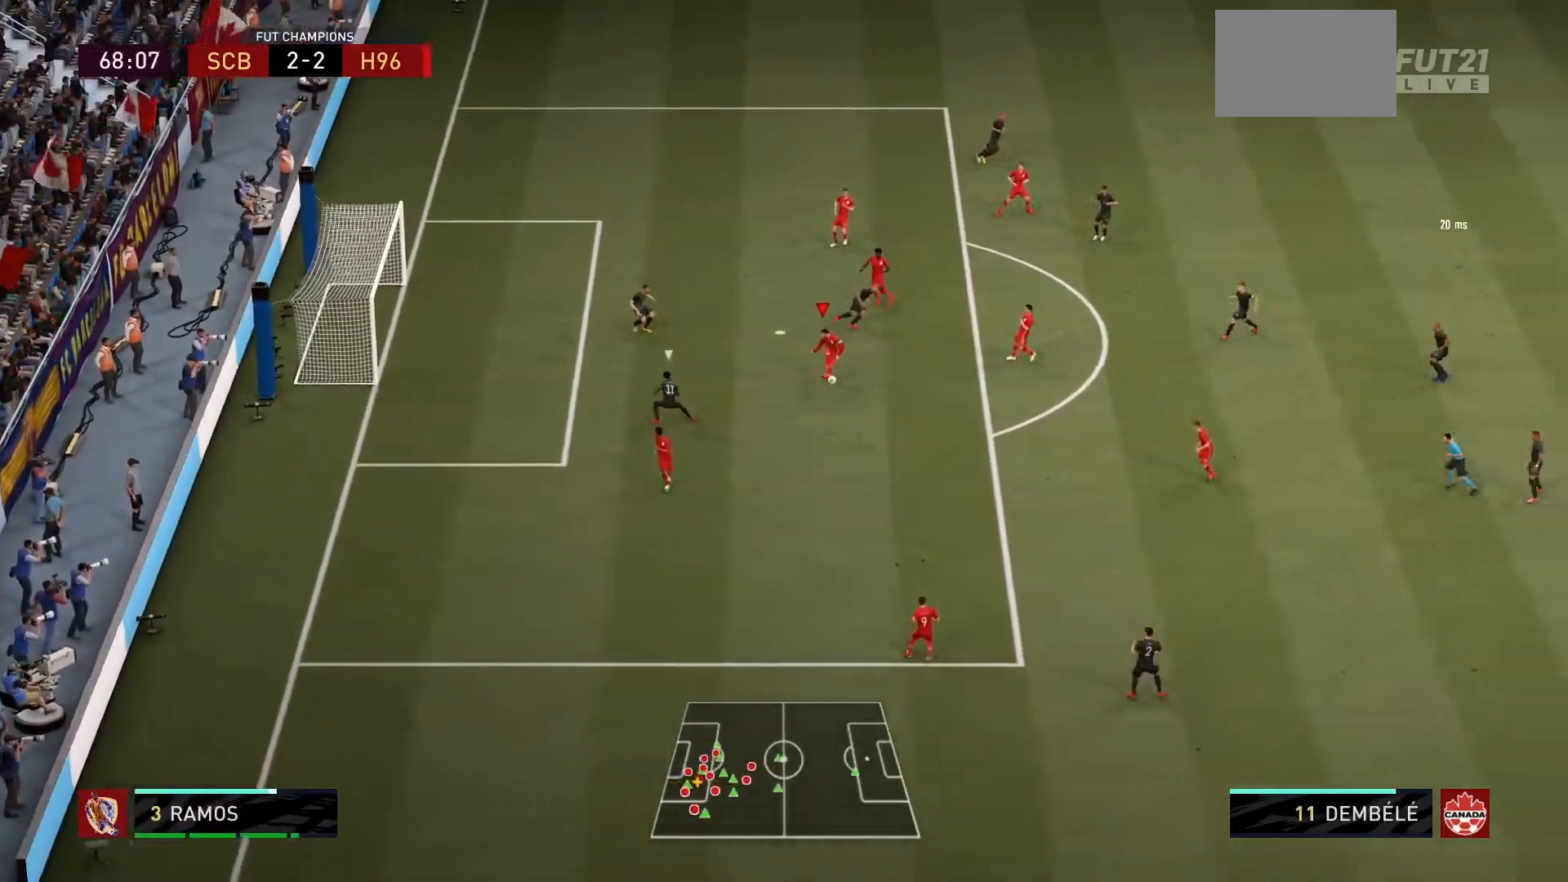
{"buttons": [], "left_stick": "center", "right_stick": "center", "events": [[67, "CROSS", "up"], [500, "left_stick", "center"]]}
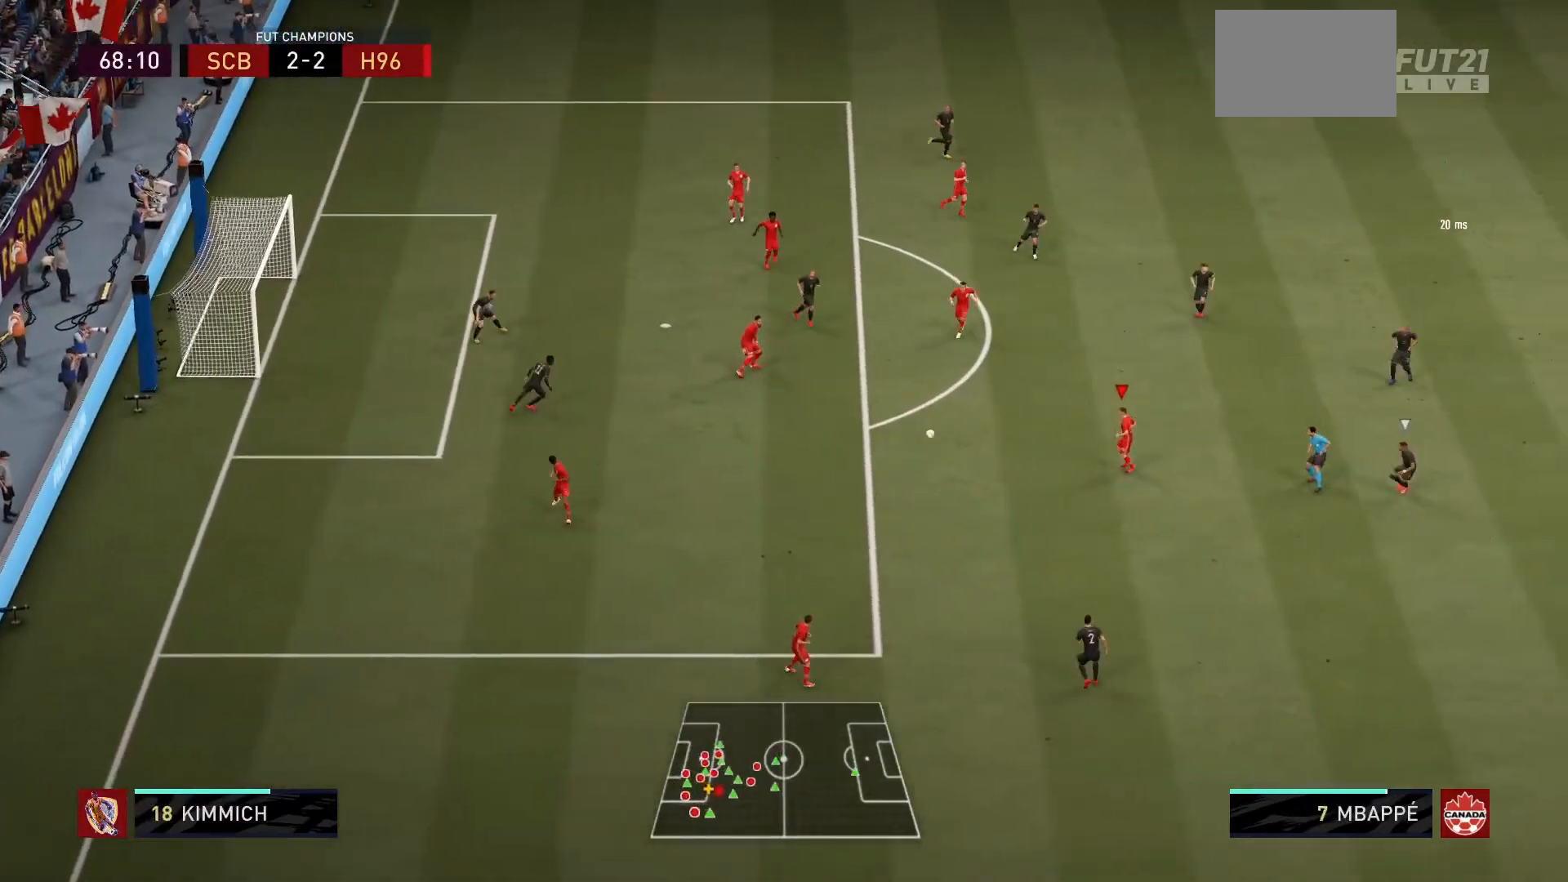
{"buttons": [], "left_stick": "down", "right_stick": "center", "events": [[67, "left_stick", "down"]]}
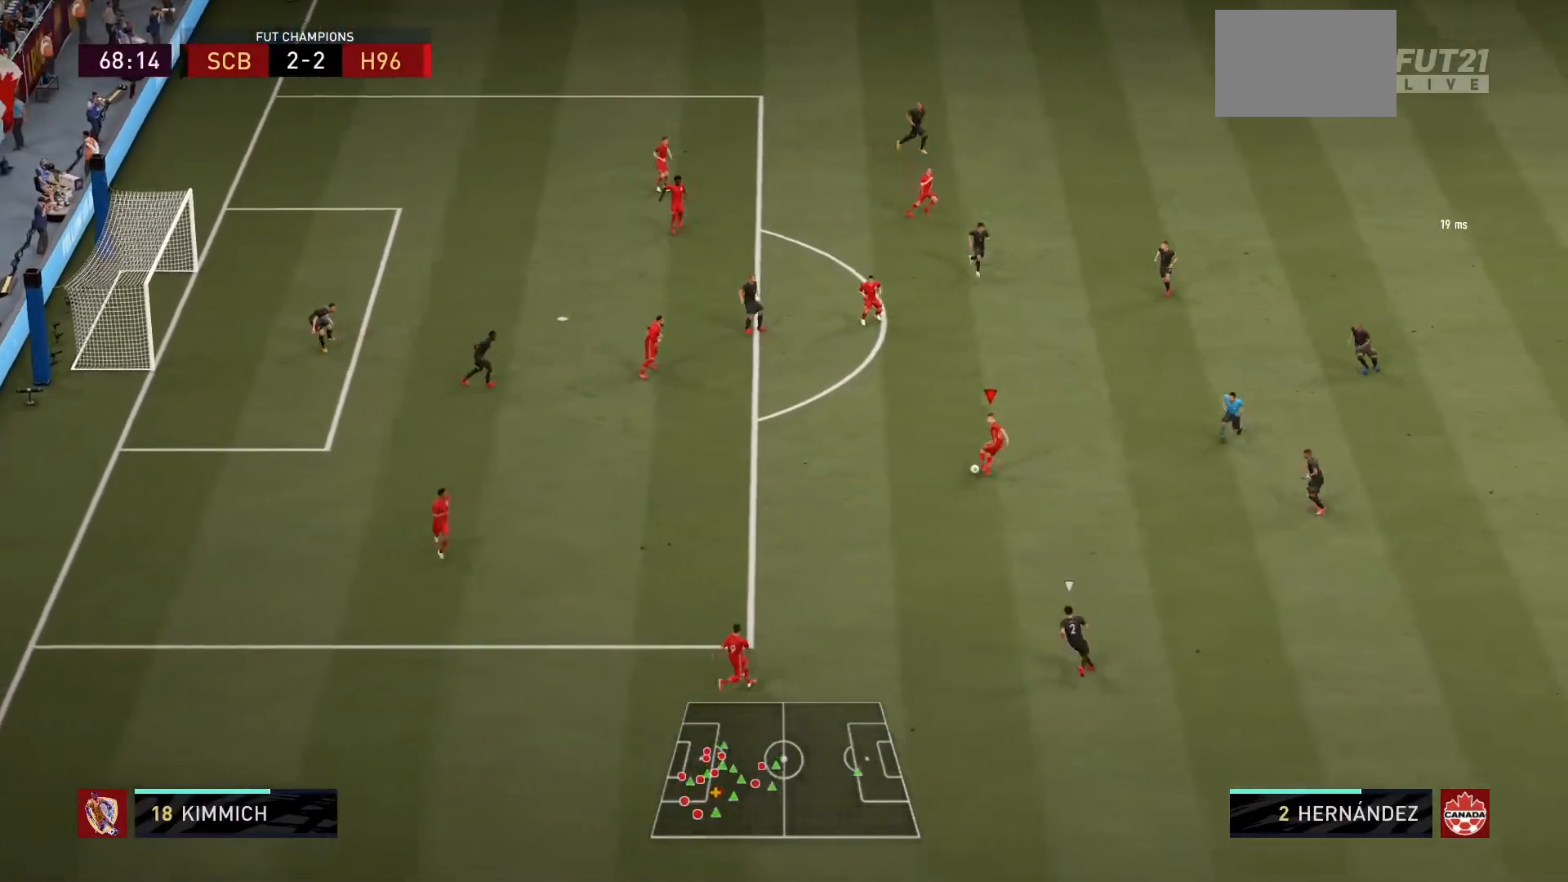
{"buttons": [], "left_stick": "up-right", "right_stick": "center", "events": [[200, "left_stick", "down-right"], [367, "left_stick", "right"], [467, "left_stick", "up-right"]]}
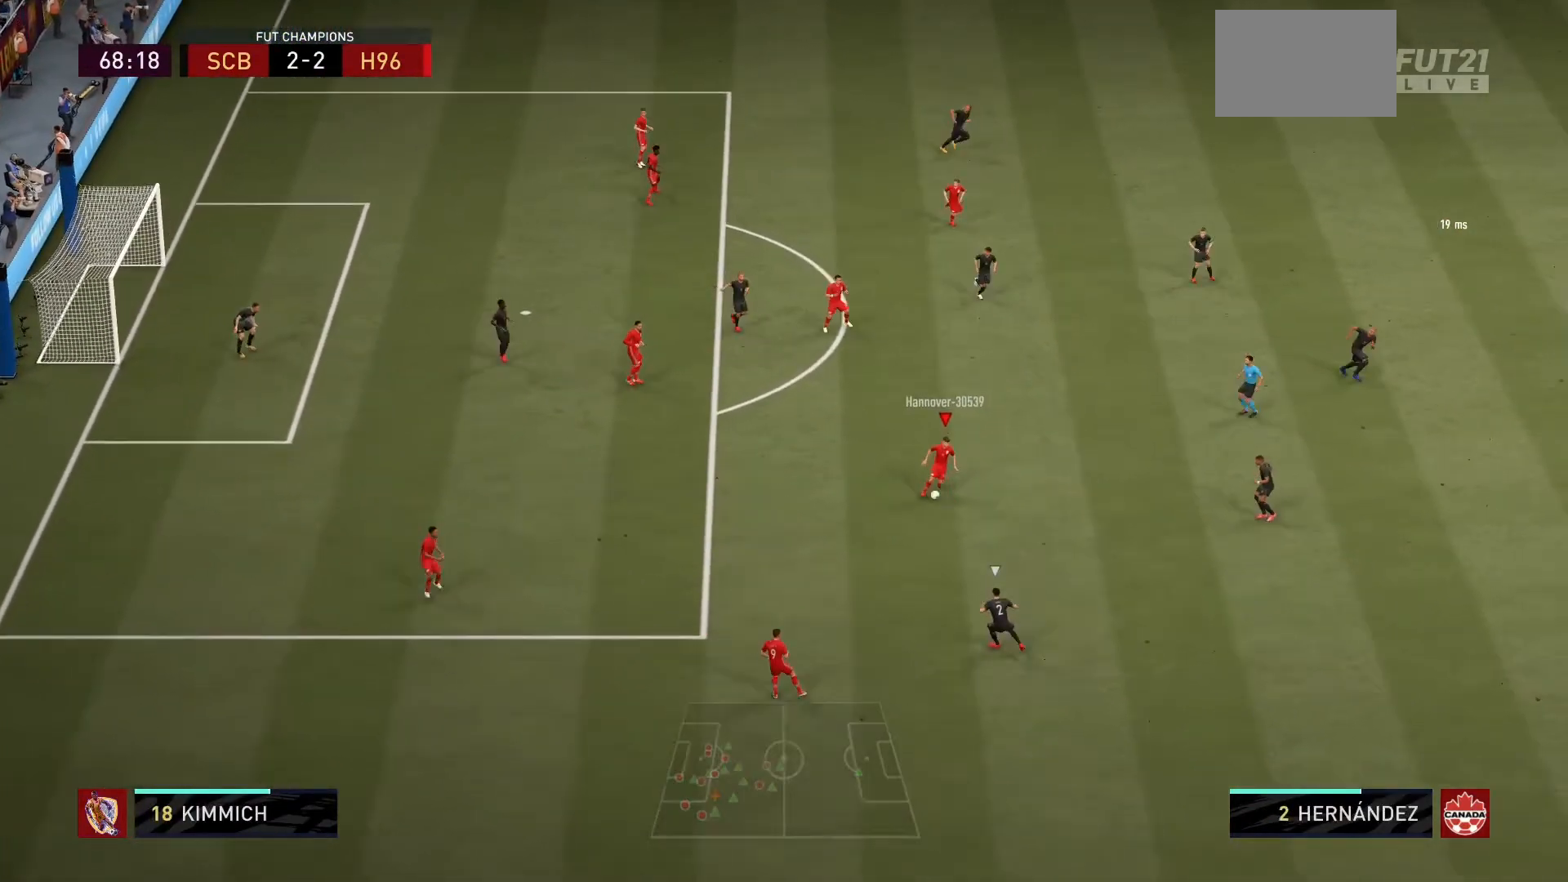
{"buttons": [], "left_stick": "down-right", "right_stick": "center", "events": [[334, "left_stick", "right"], [434, "left_stick", "down-right"]]}
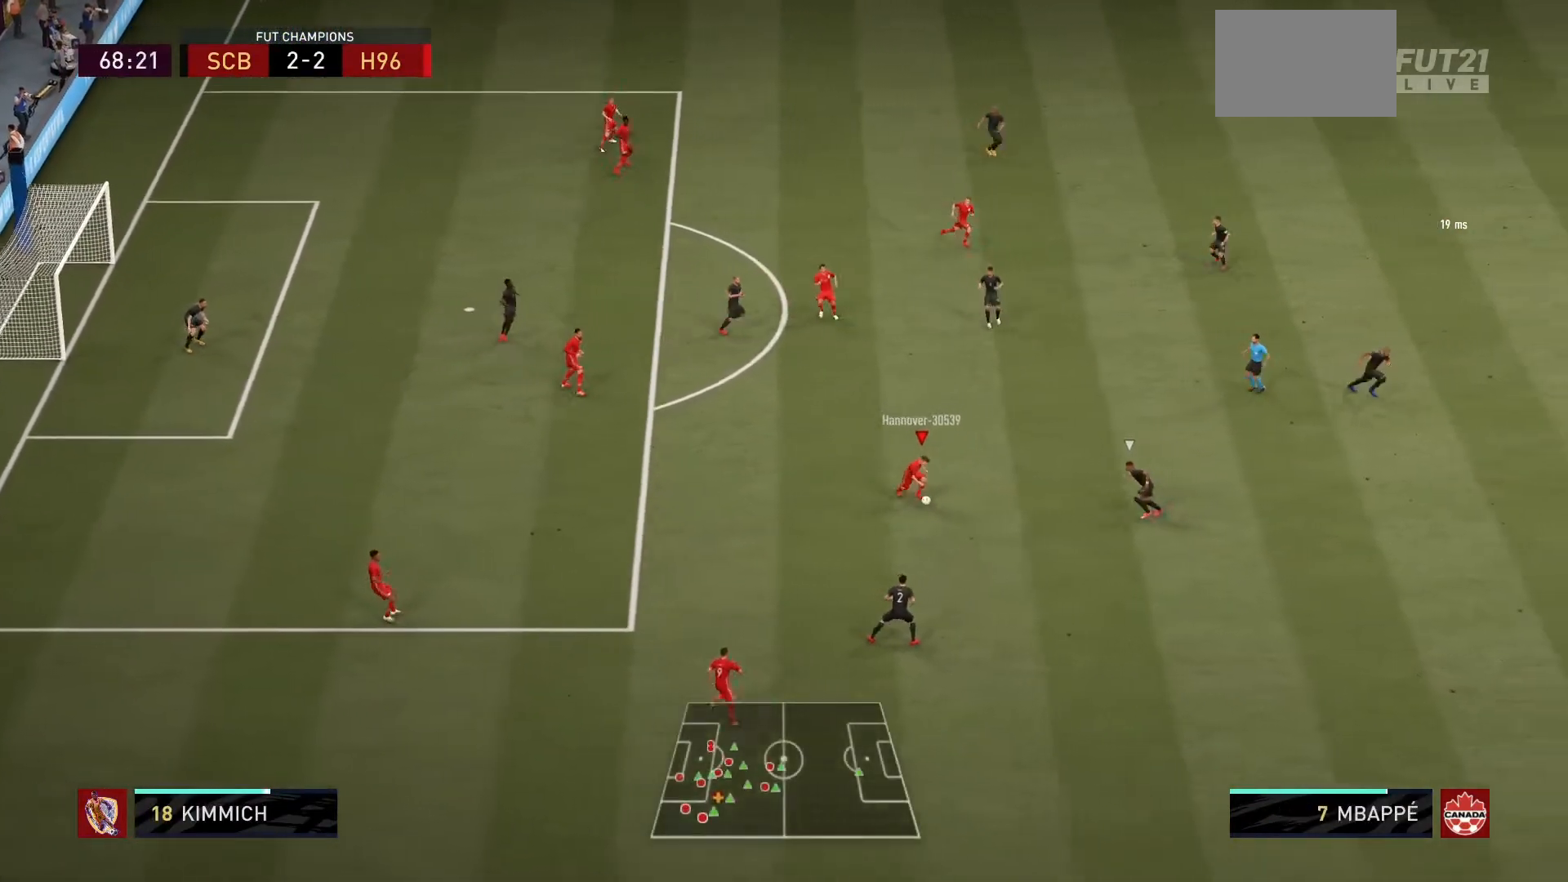
{"buttons": [], "left_stick": "down-left", "right_stick": "center", "events": [[33, "left_stick", "down"], [500, "left_stick", "down-left"]]}
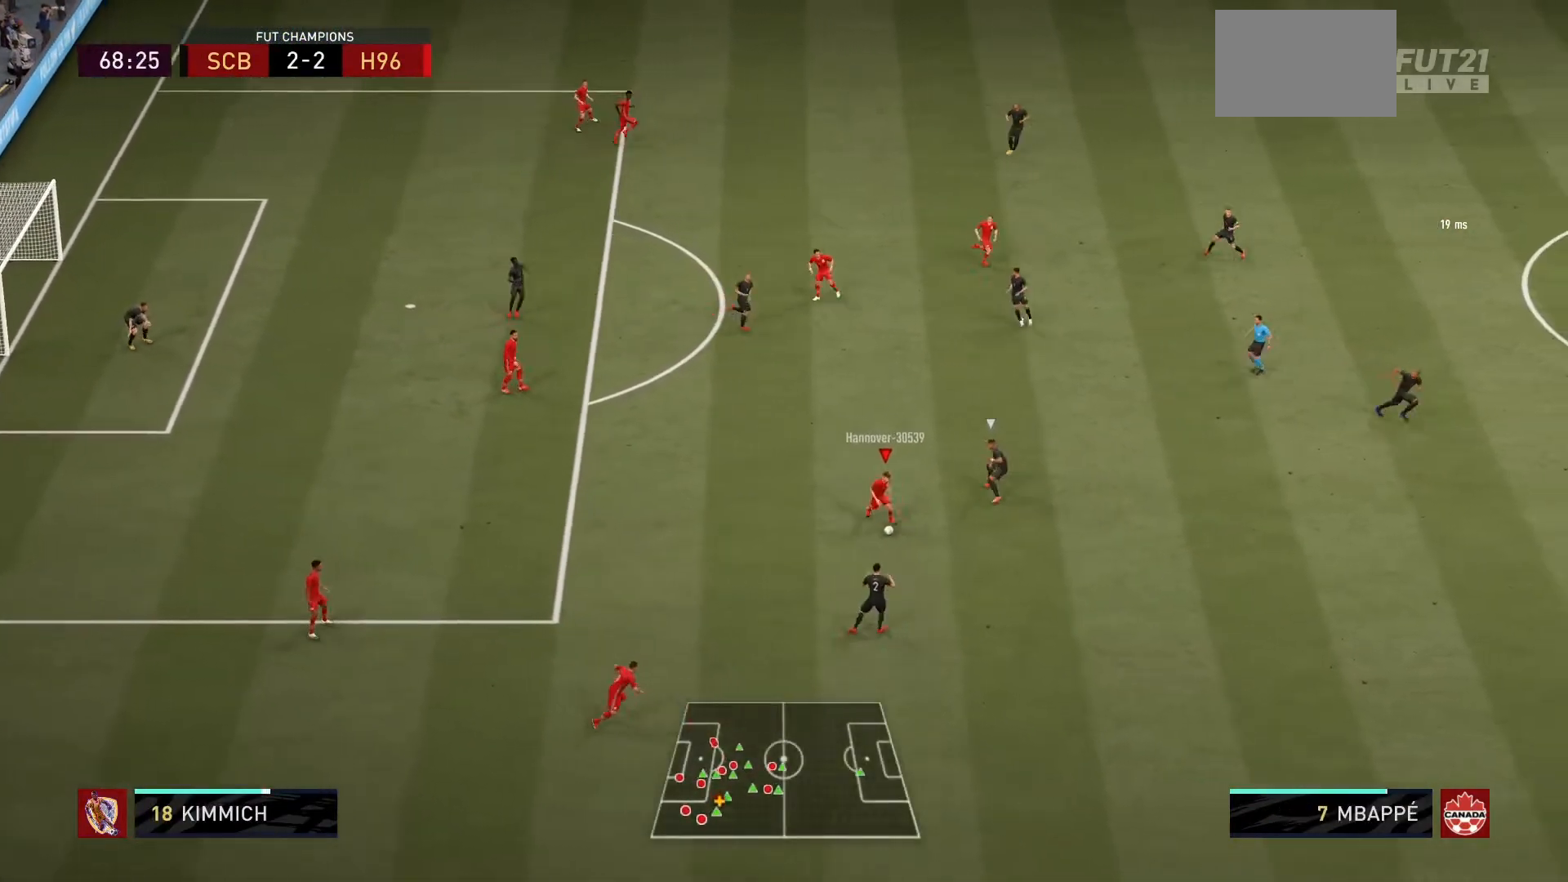
{"buttons": [], "left_stick": "center", "right_stick": "center", "events": [[133, "CROSS", "down"], [234, "CROSS", "up"], [400, "left_stick", "center"]]}
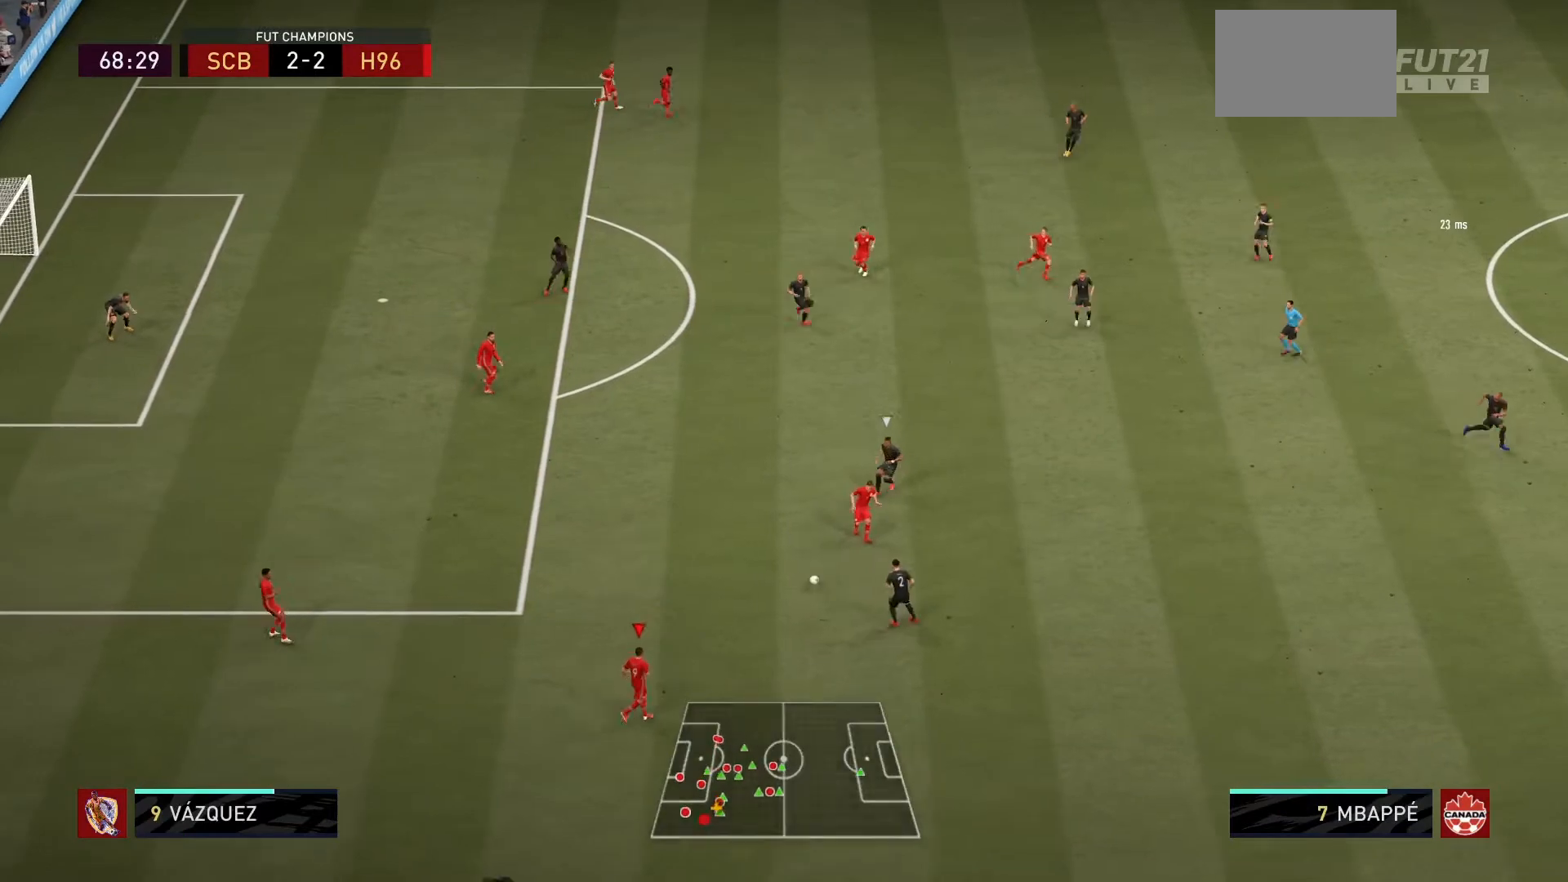
{"buttons": [], "left_stick": "down-right", "right_stick": "center", "events": [[166, "left_stick", "down"], [433, "left_stick", "down-right"]]}
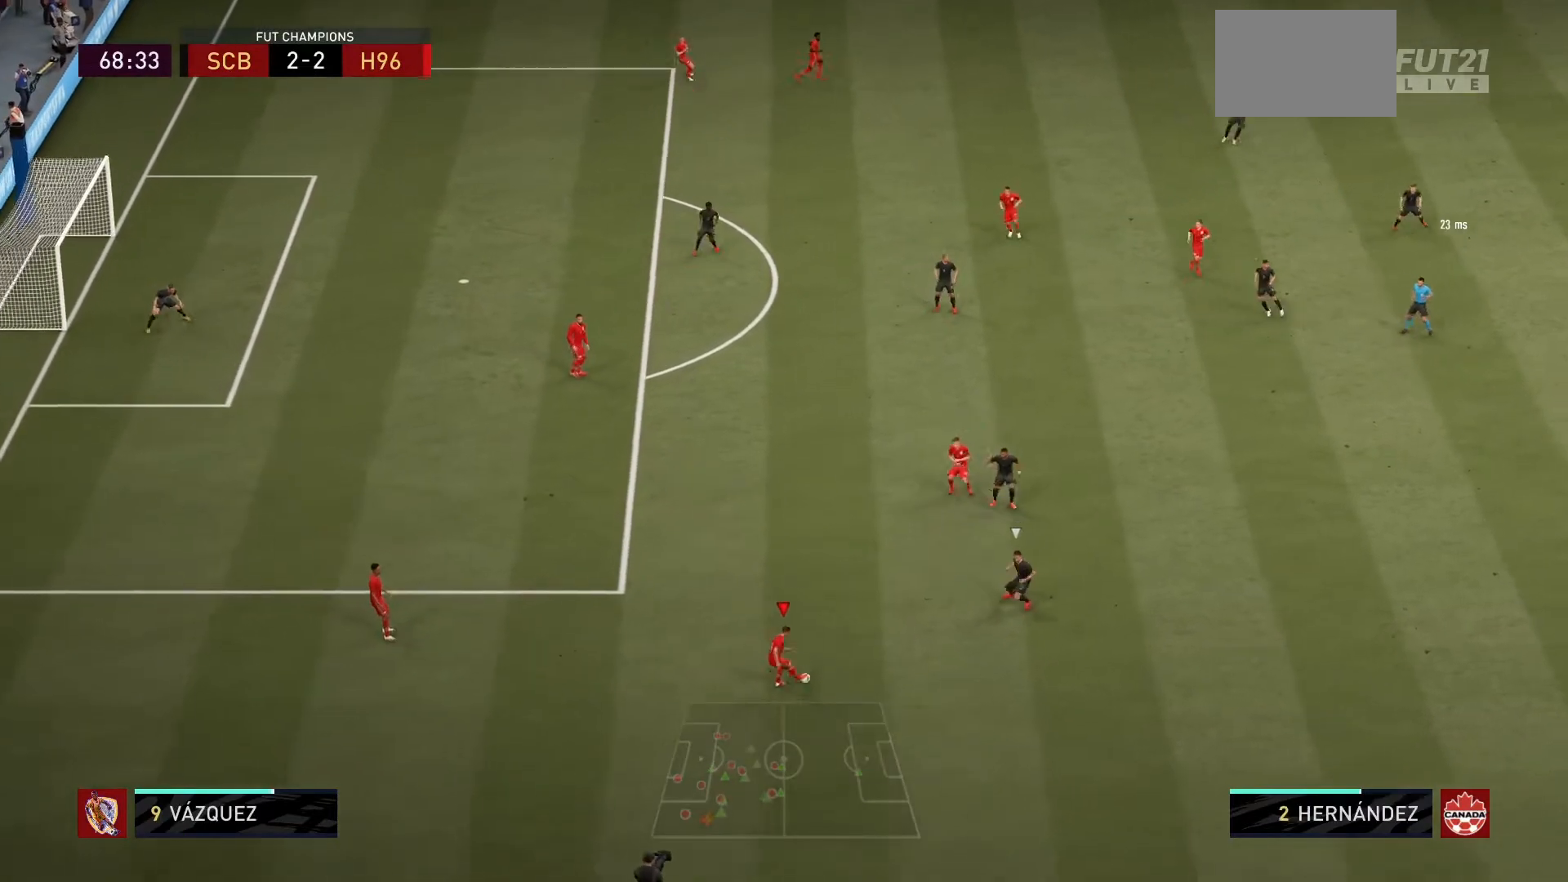
{"buttons": [], "left_stick": "down-right", "right_stick": "center", "events": []}
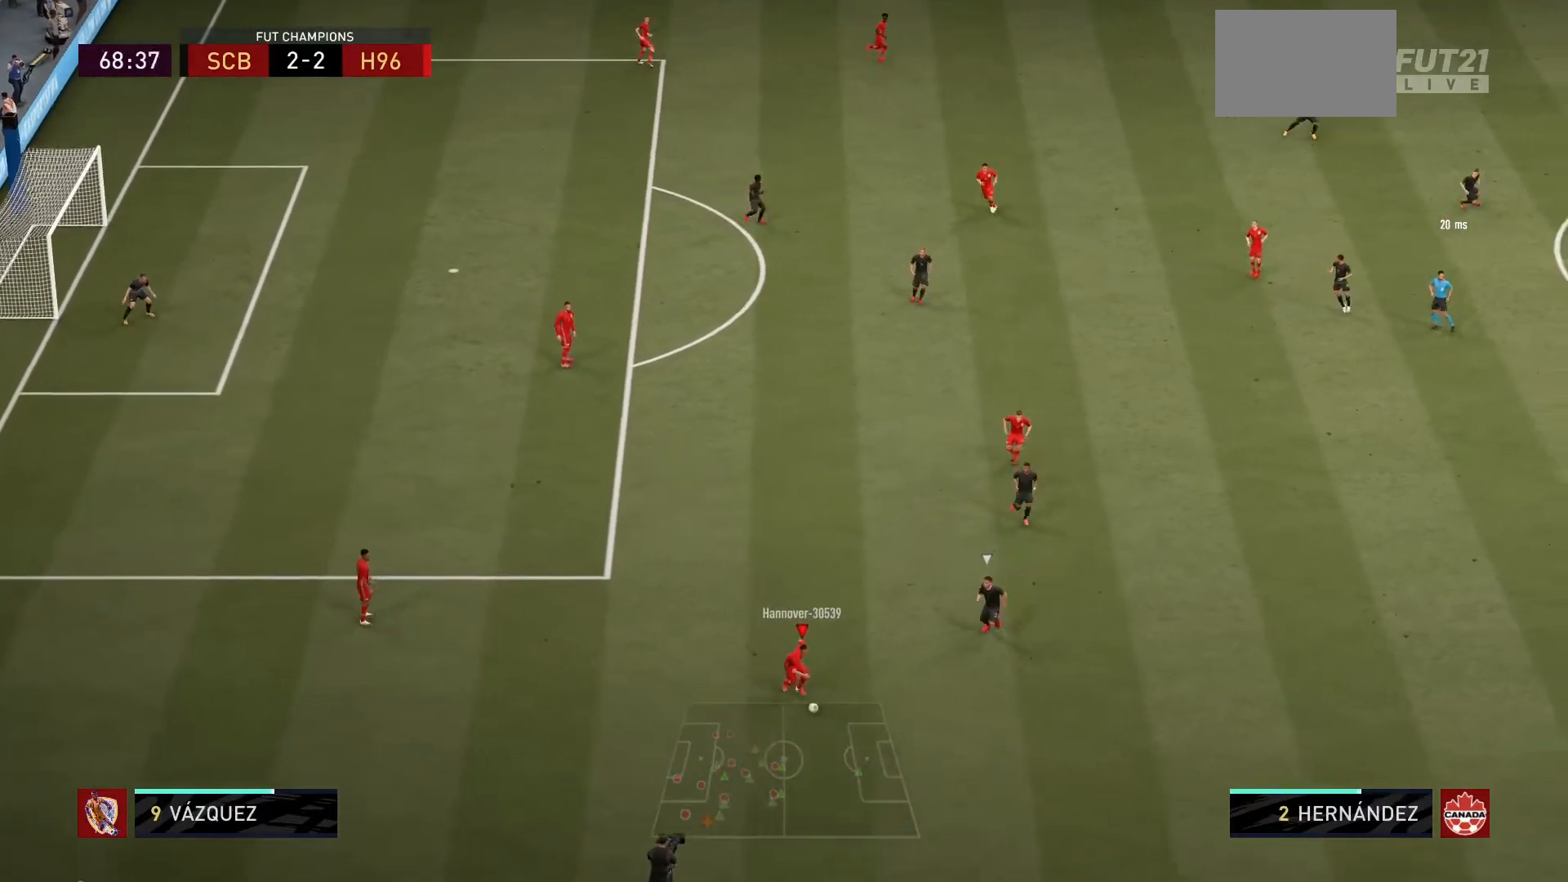
{"buttons": [], "left_stick": "left", "right_stick": "center", "events": [[233, "left_stick", "down"], [333, "L1", "down"], [367, "CROSS", "down"], [367, "left_stick", "left"], [500, "CROSS", "up"], [500, "L1", "up"]]}
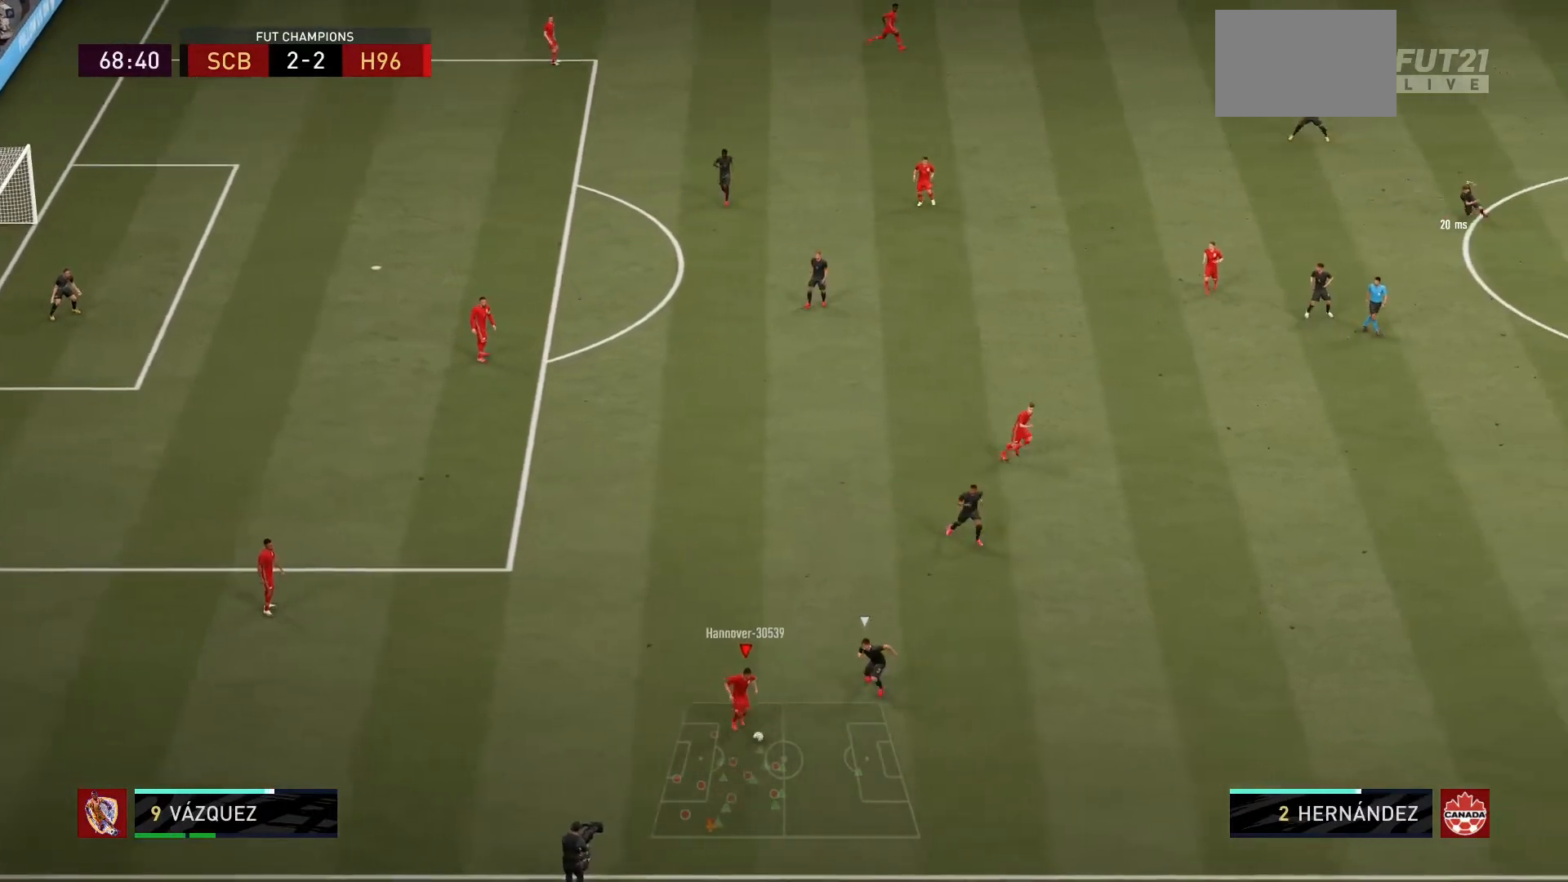
{"buttons": [], "left_stick": "center", "right_stick": "center", "events": [[67, "left_stick", "center"]]}
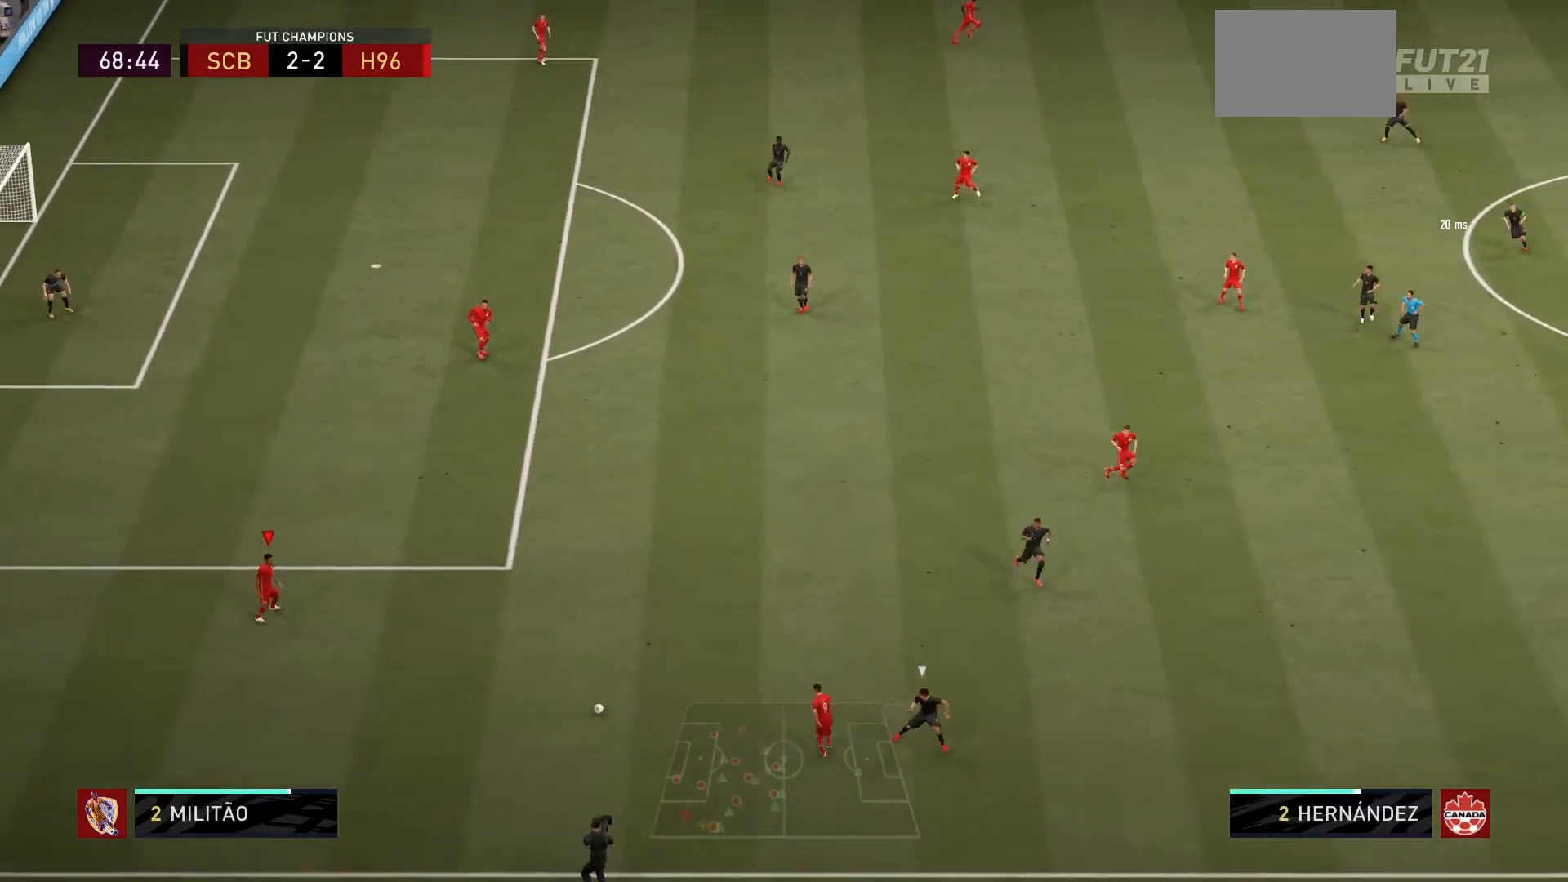
{"buttons": [], "left_stick": "up-right", "right_stick": "center", "events": [[33, "left_stick", "up-right"], [66, "R1", "down"], [400, "R1", "up"]]}
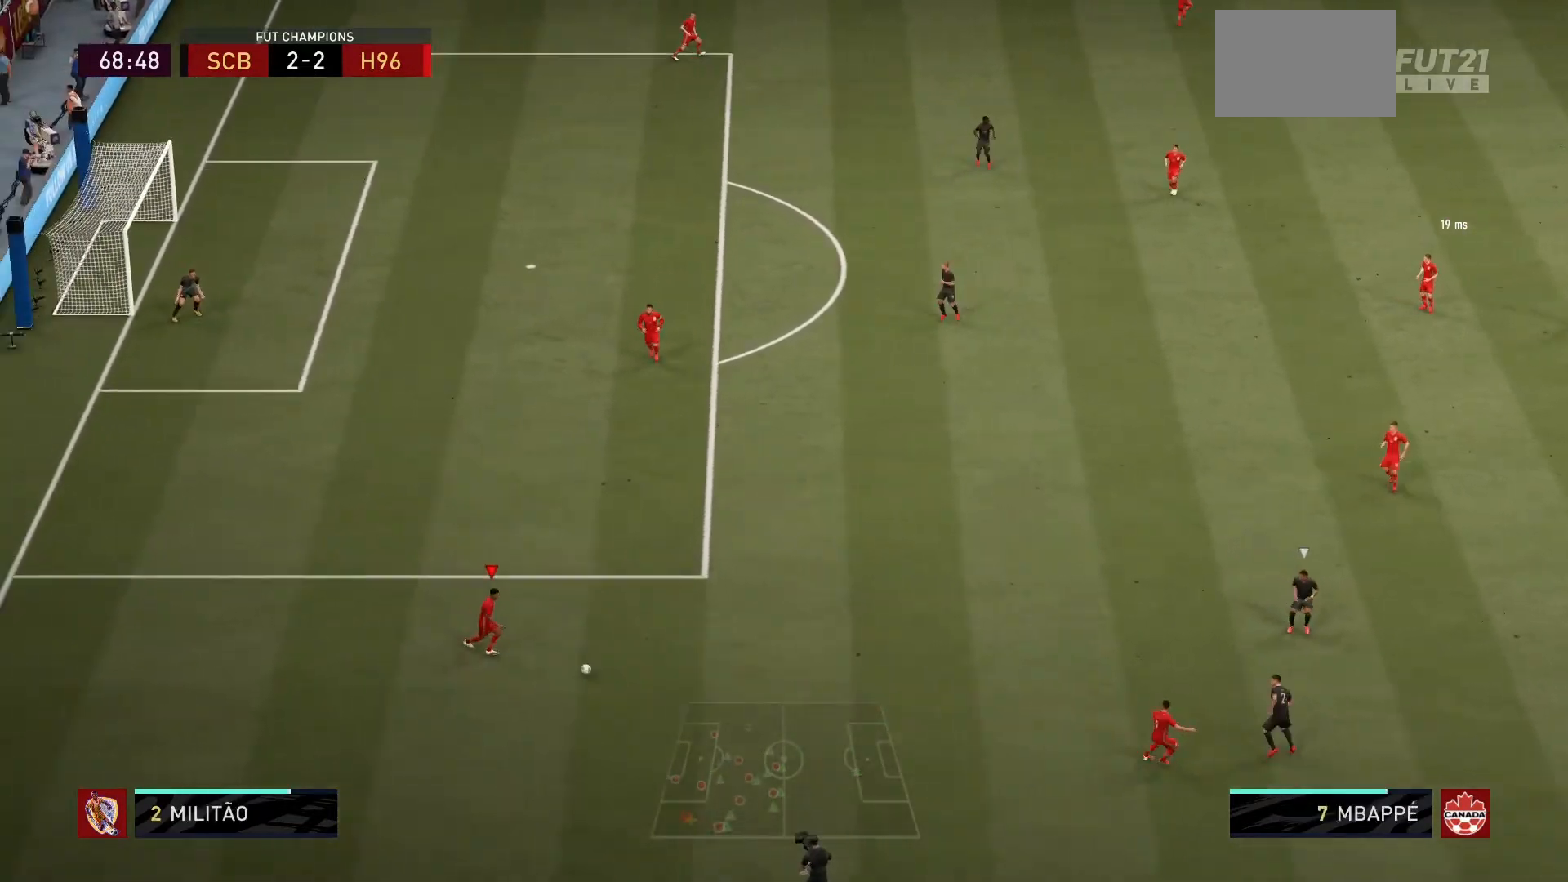
{"buttons": ["R1"], "left_stick": "up-right", "right_stick": "center", "events": [[334, "R1", "down"]]}
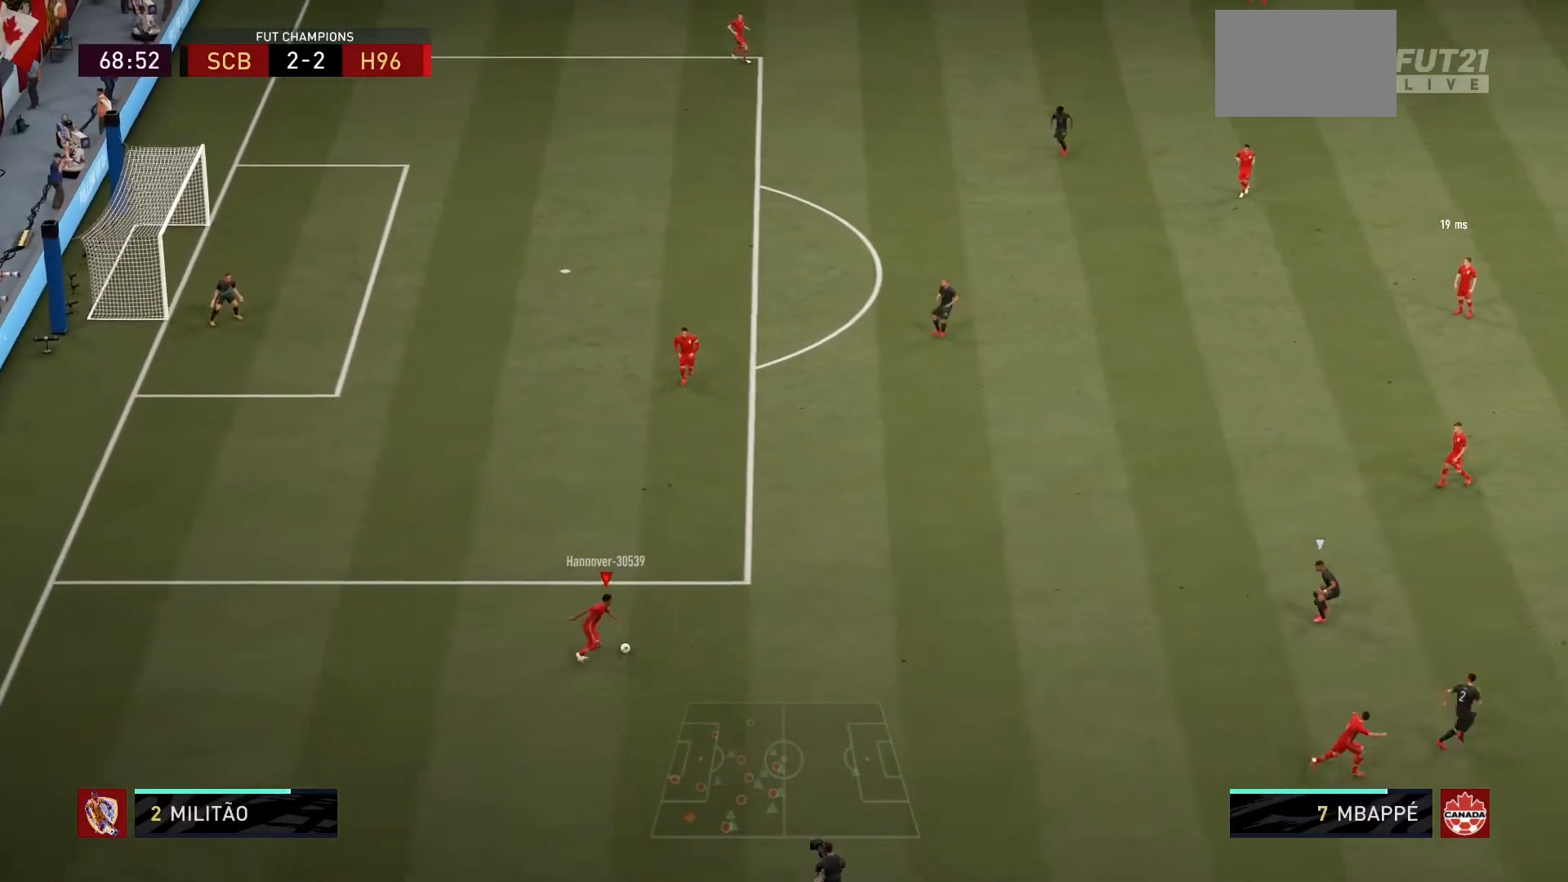
{"buttons": [], "left_stick": "up-right", "right_stick": "center", "events": [[367, "R1", "up"]]}
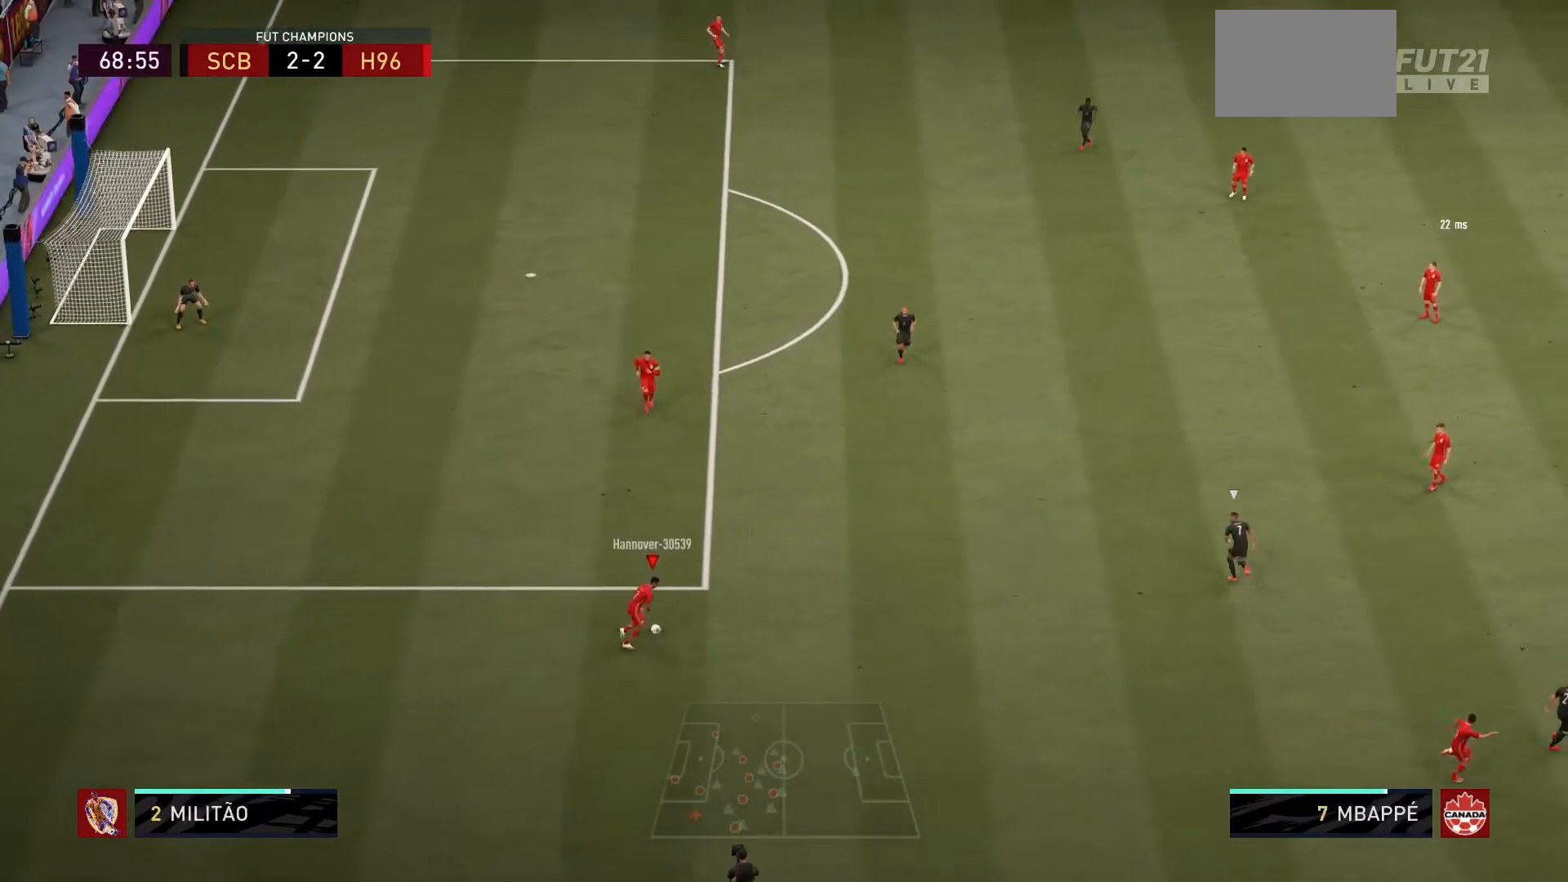
{"buttons": [], "left_stick": "up-right", "right_stick": "center", "events": []}
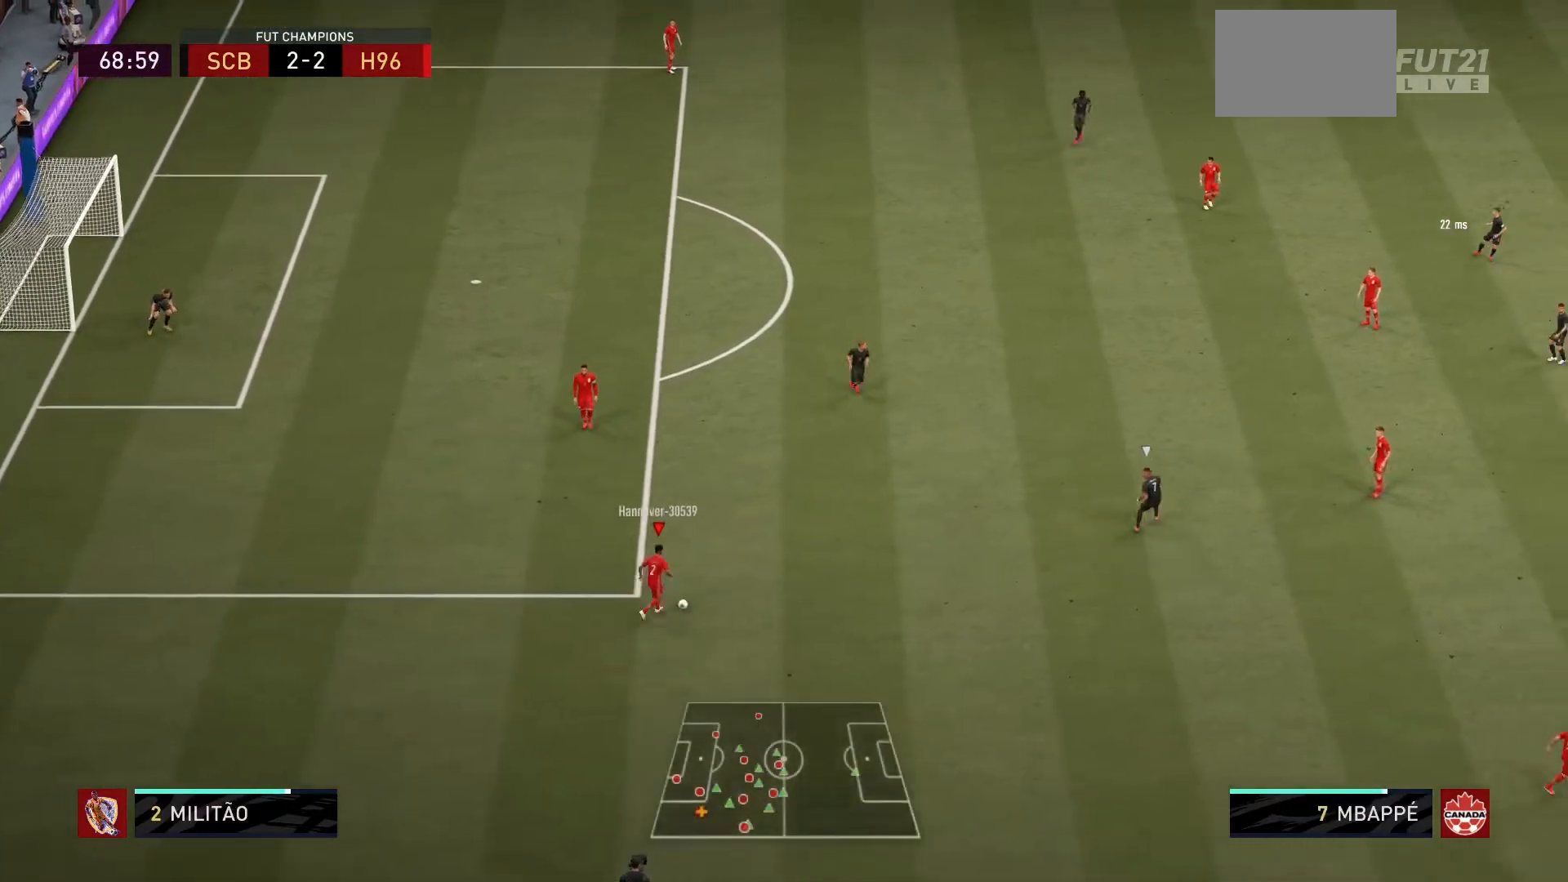
{"buttons": [], "left_stick": "down-right", "right_stick": "center", "events": [[33, "left_stick", "right"], [166, "left_stick", "down-right"]]}
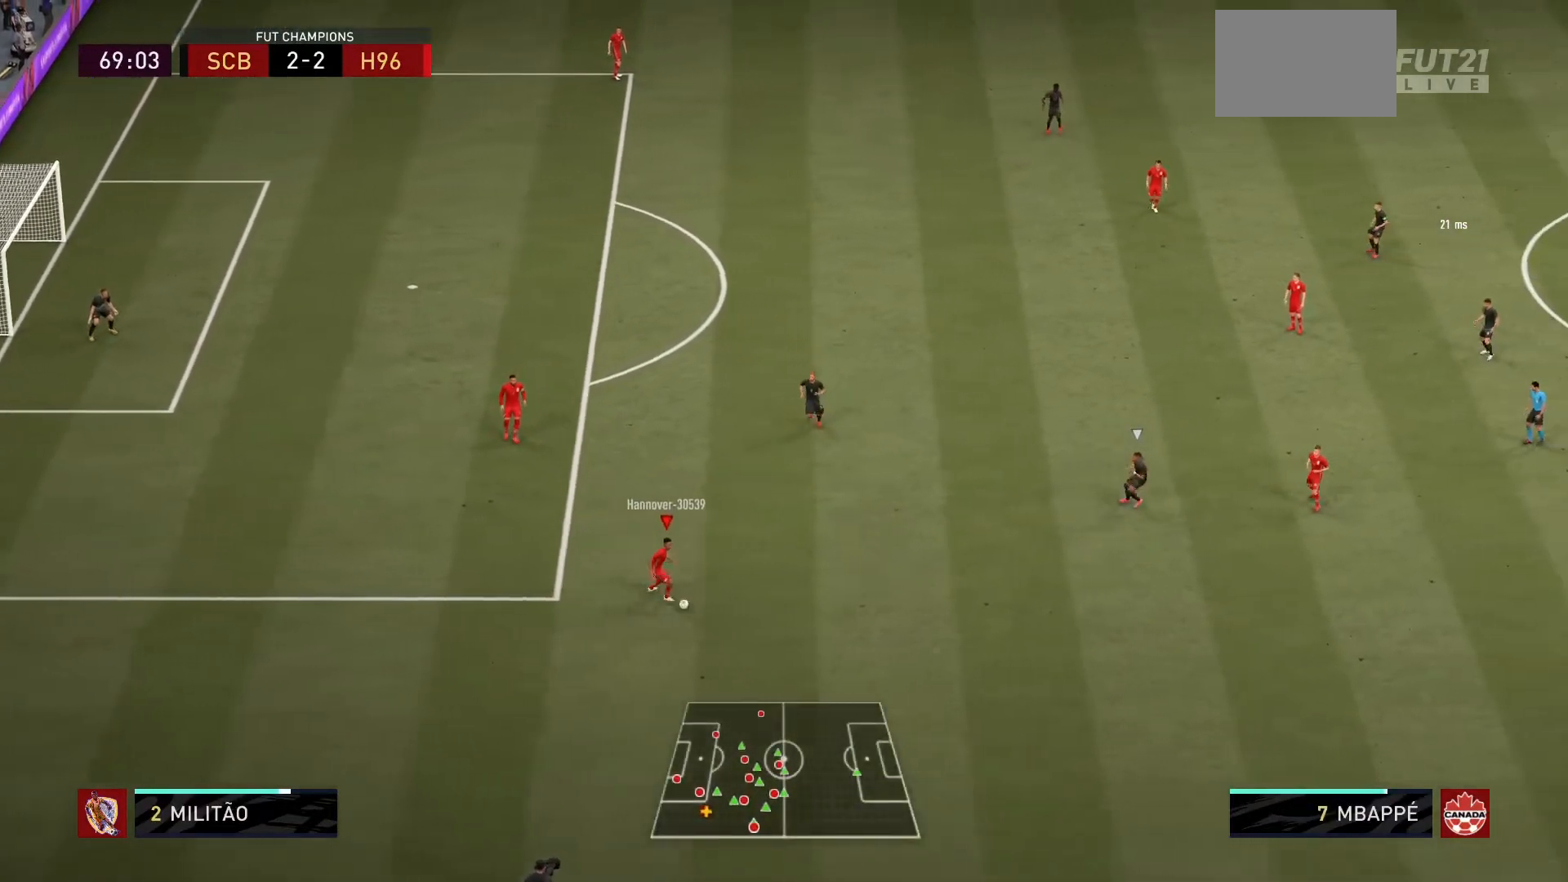
{"buttons": [], "left_stick": "right", "right_stick": "center", "events": [[501, "left_stick", "right"]]}
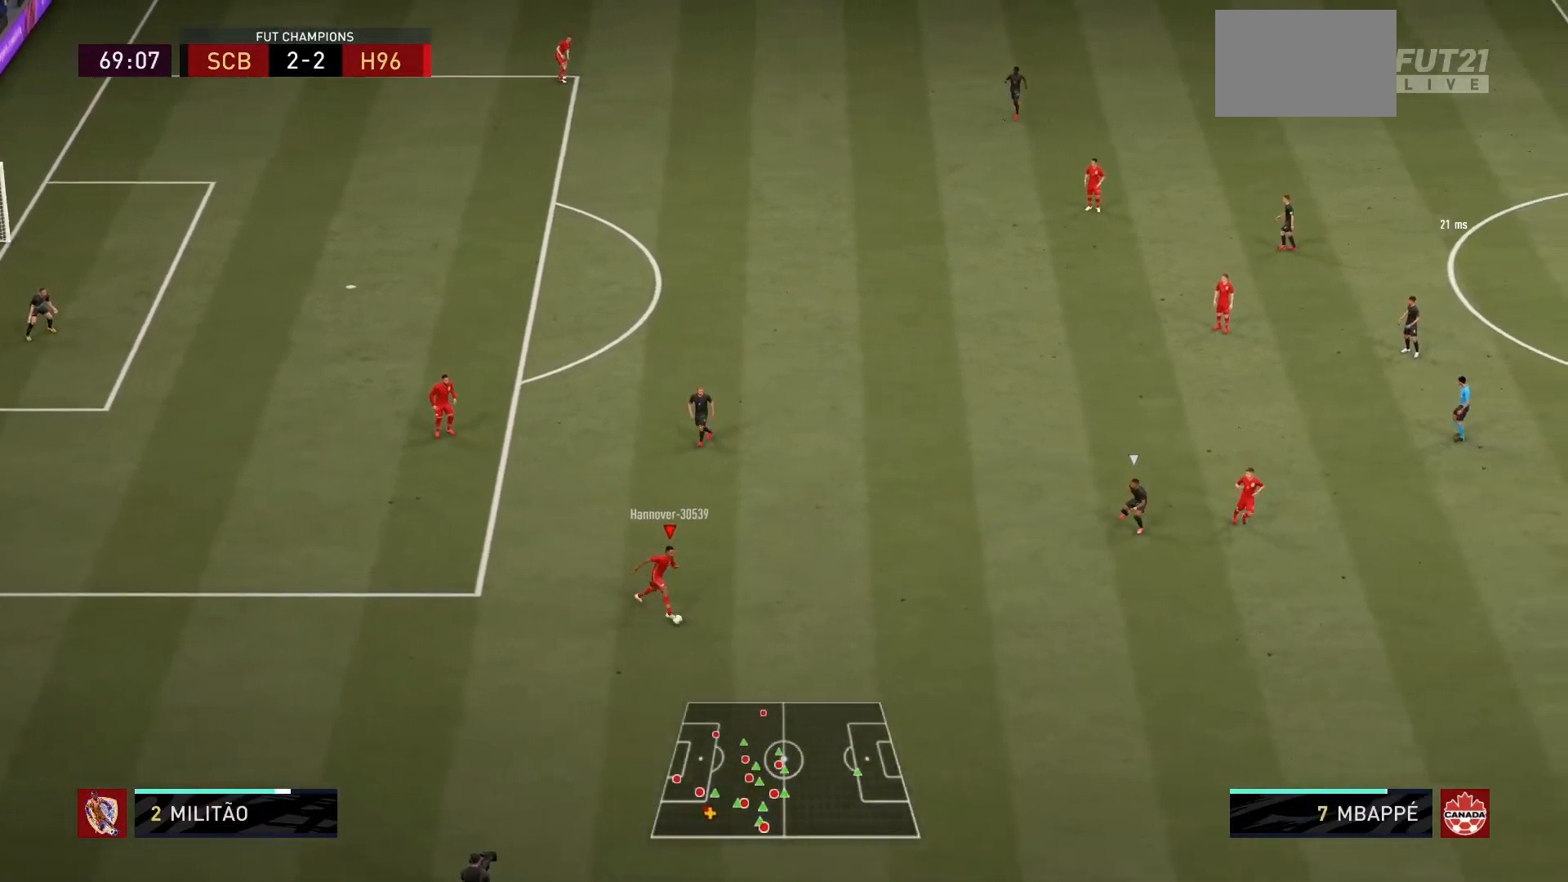
{"buttons": [], "left_stick": "up-right", "right_stick": "center", "events": [[367, "left_stick", "up-right"]]}
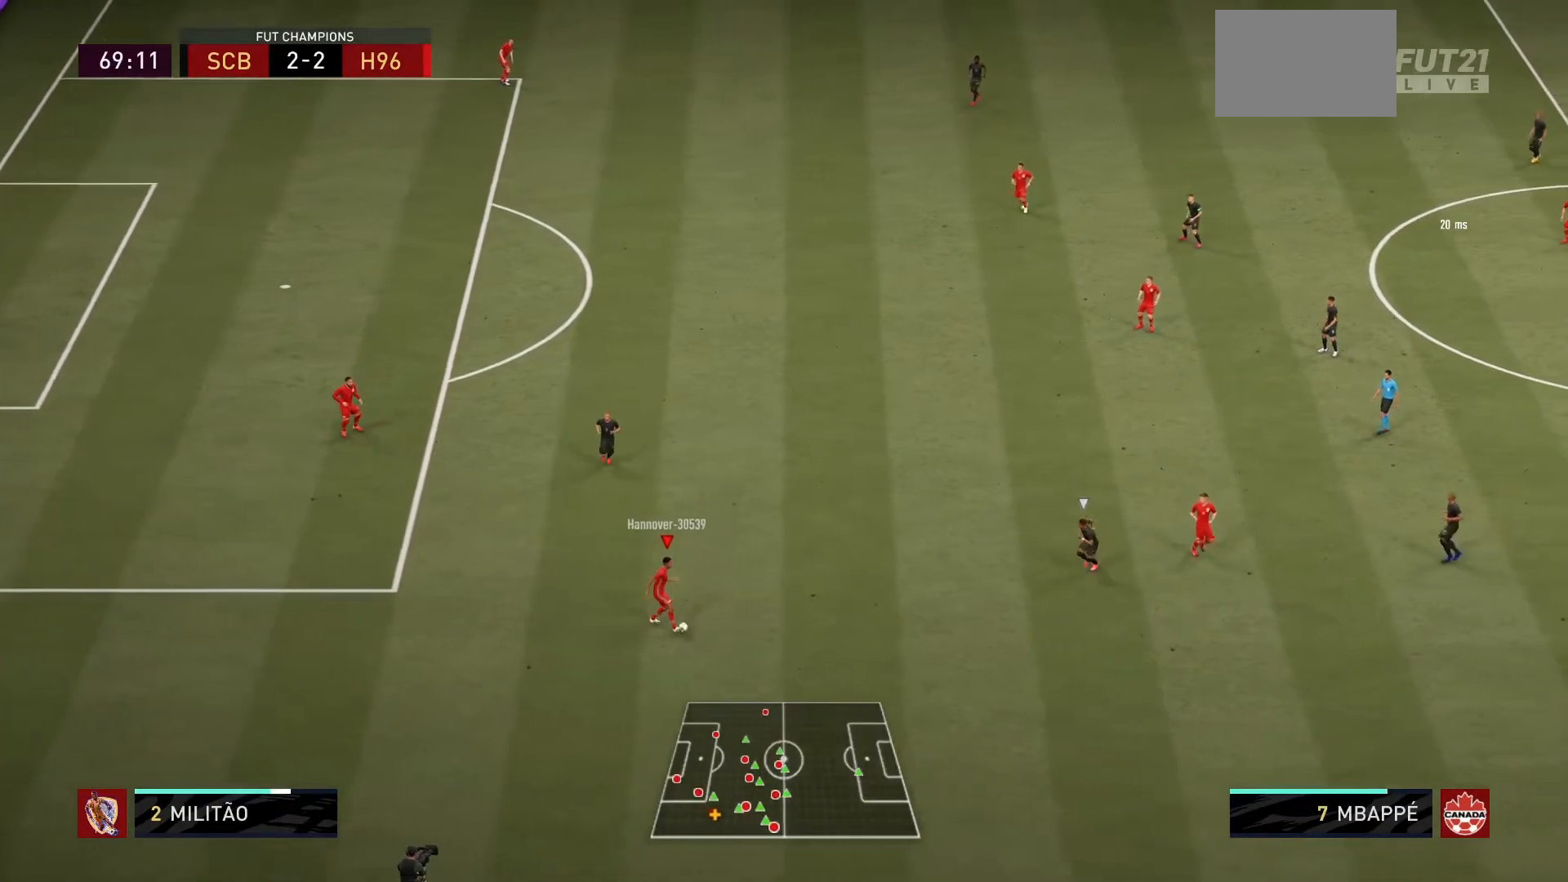
{"buttons": [], "left_stick": "up-right", "right_stick": "center", "events": [[200, "CROSS", "down"], [367, "CROSS", "up"]]}
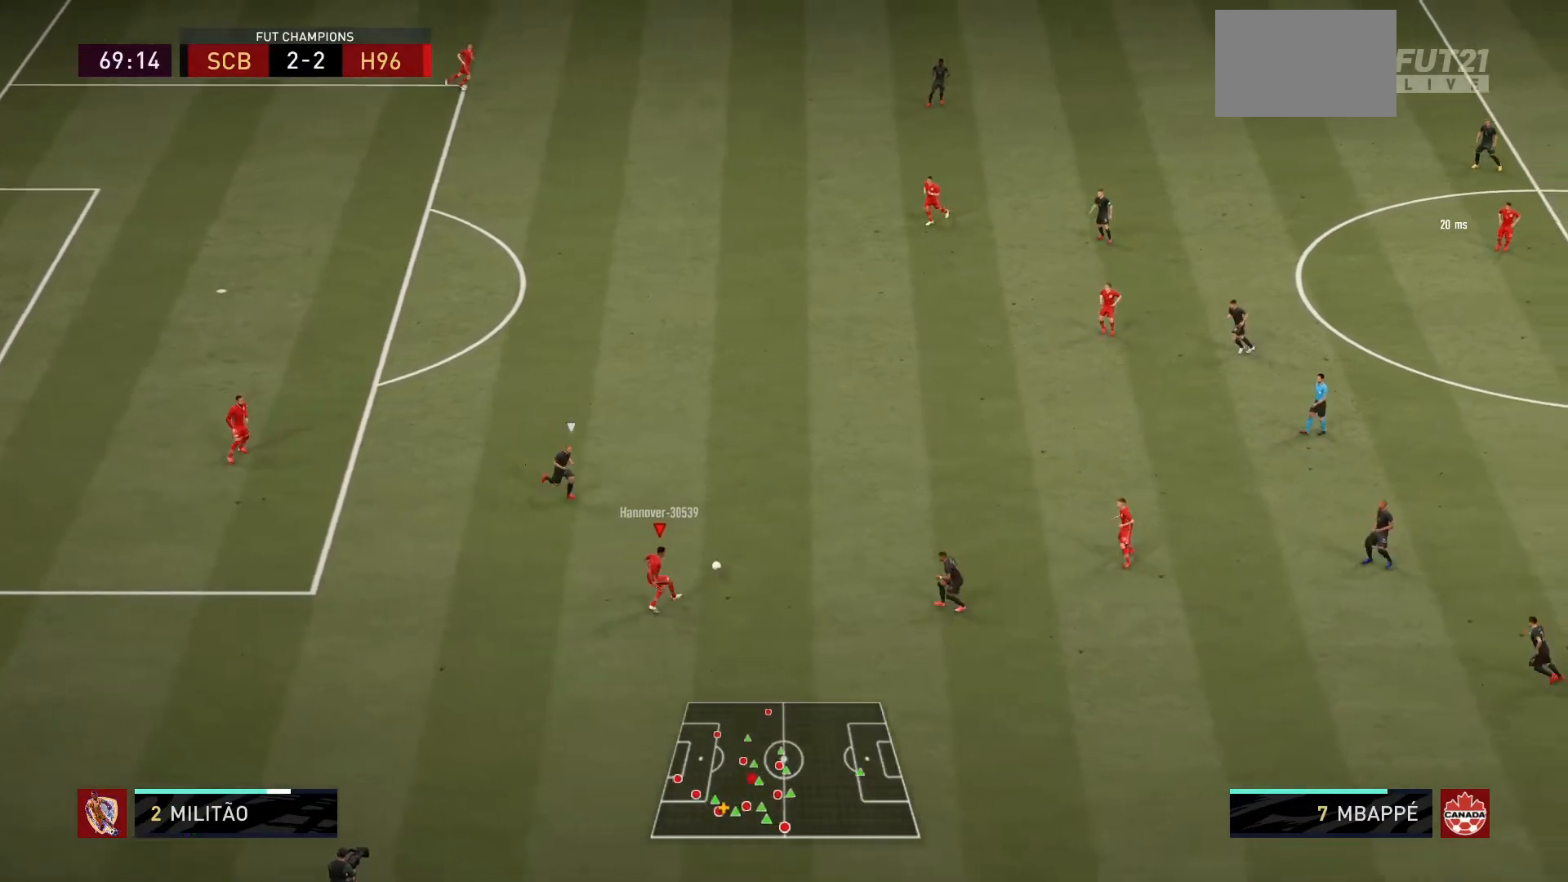
{"buttons": [], "left_stick": "left", "right_stick": "center", "events": [[100, "left_stick", "center"], [467, "left_stick", "left"]]}
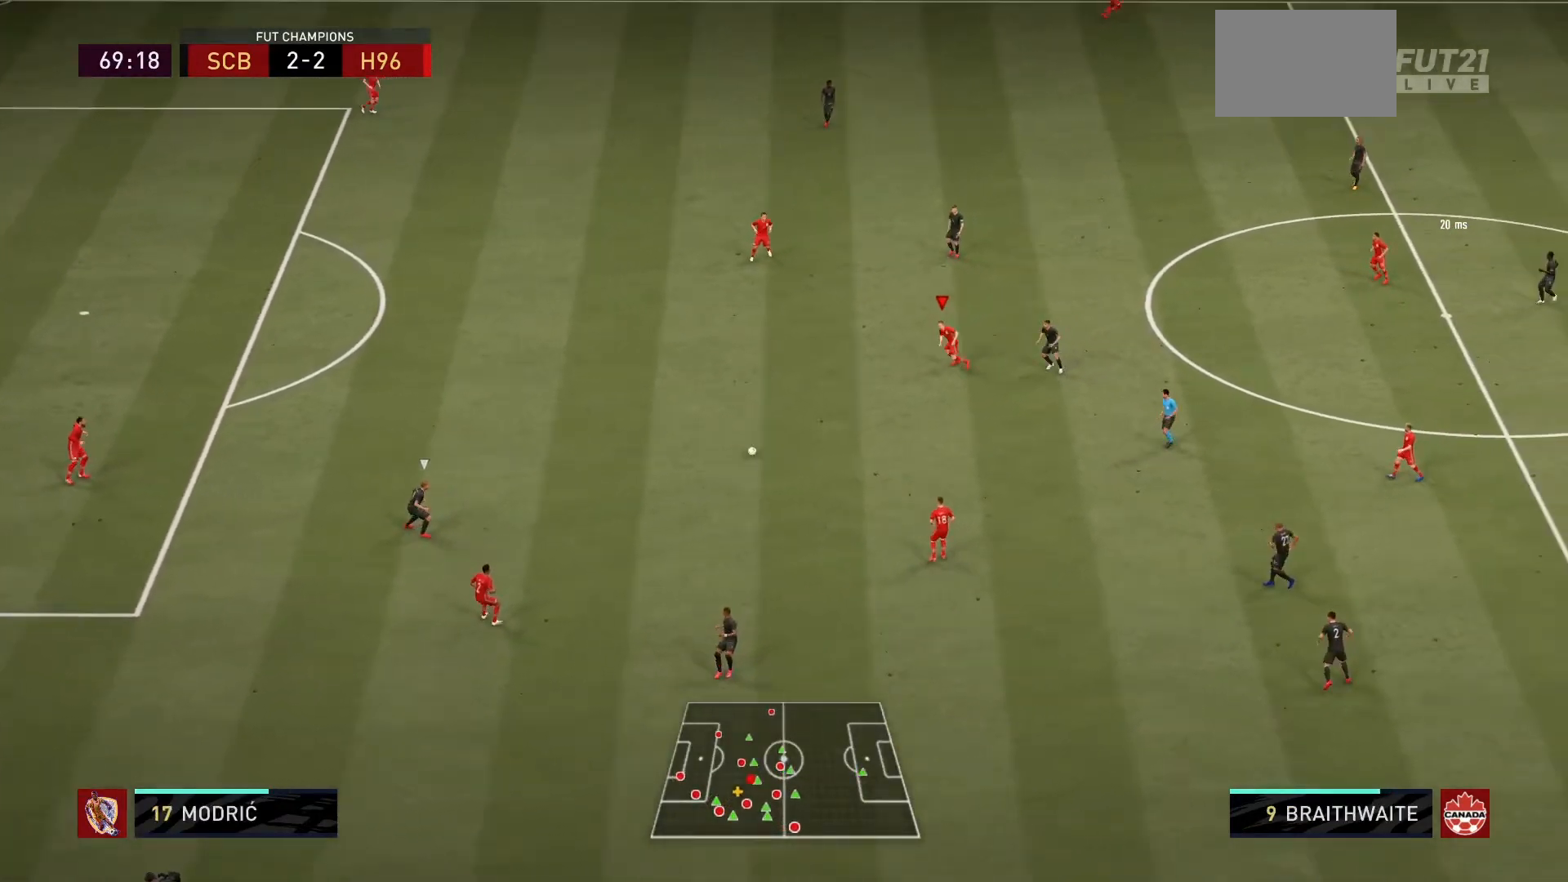
{"buttons": [], "left_stick": "down-left", "right_stick": "center", "events": [[400, "left_stick", "down-left"]]}
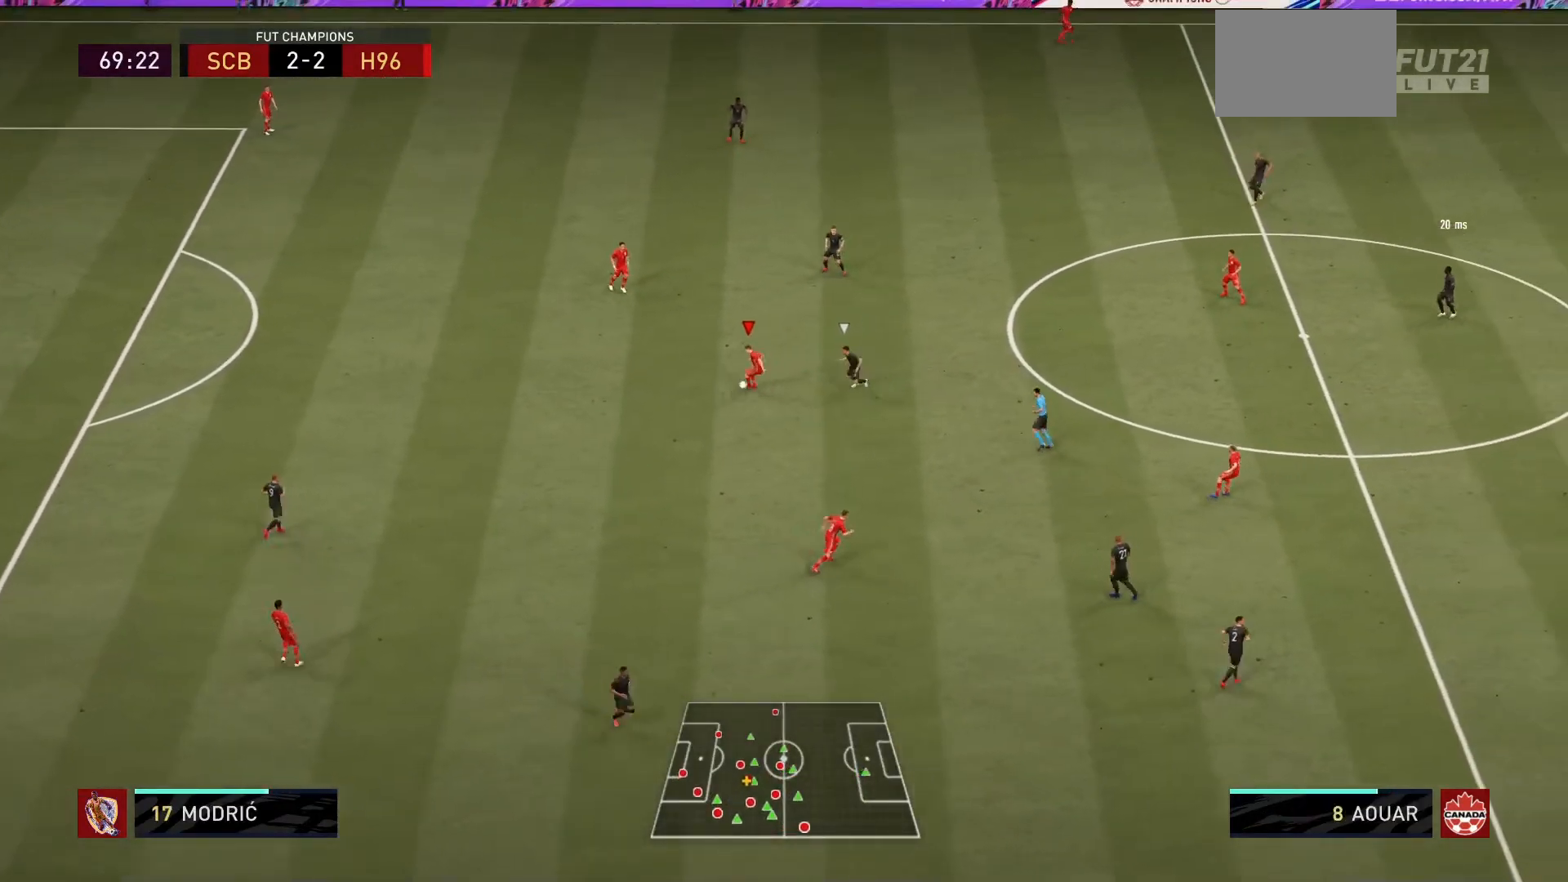
{"buttons": [], "left_stick": "down", "right_stick": "center", "events": [[66, "left_stick", "down"], [200, "CROSS", "down"], [300, "CROSS", "up"]]}